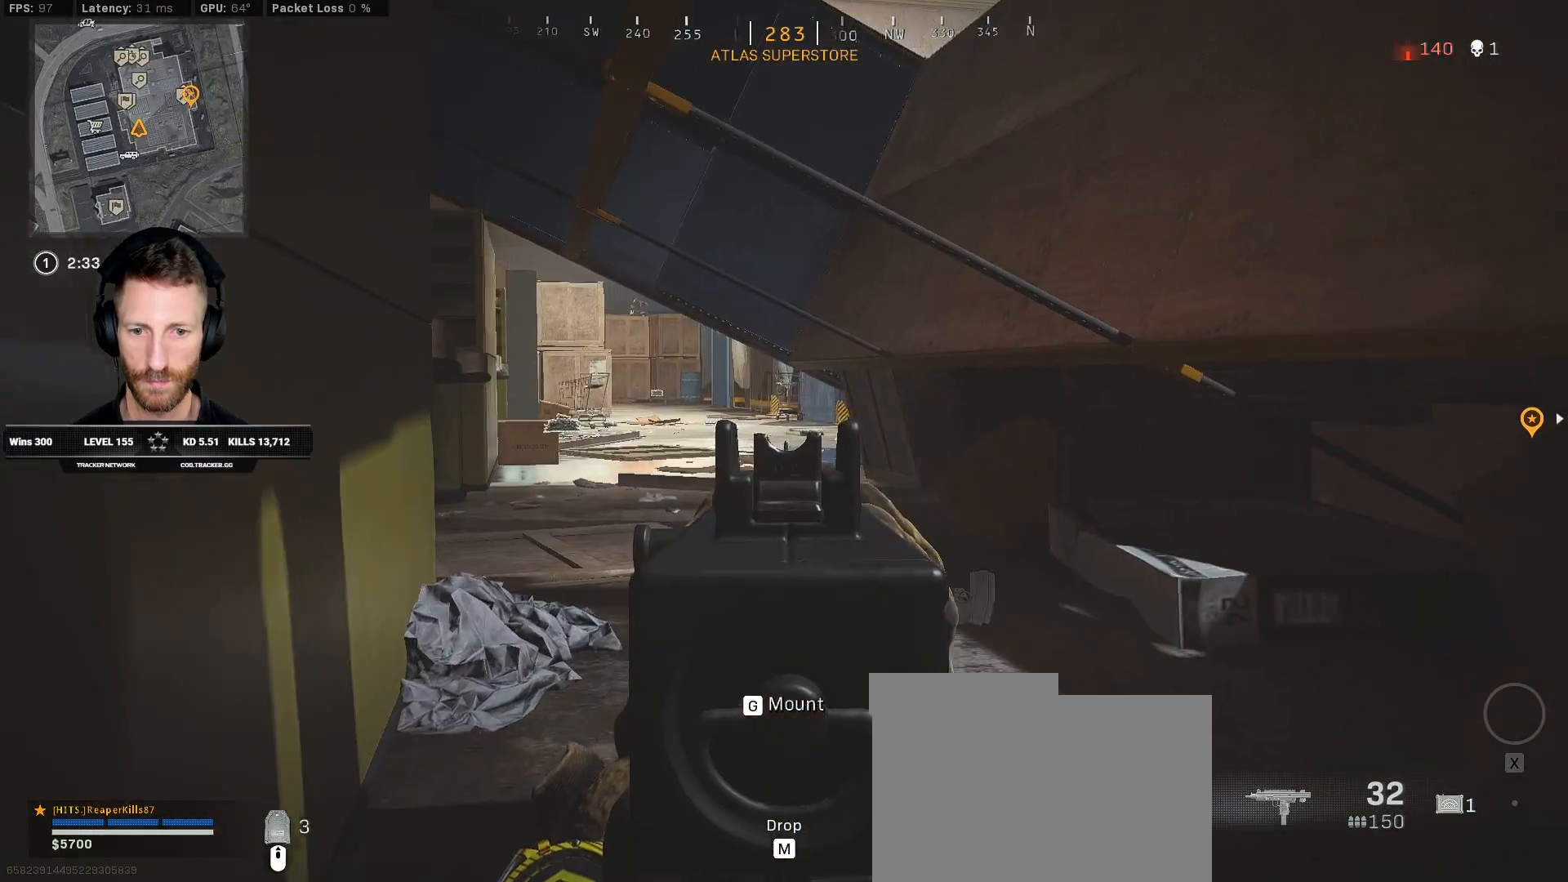
Gameplay with keyboard and mouse; each line is a JSON object with the keys and mouse buttons held at the frame after it. "events" lists presses ("down") and releases ("up") of "1", "2", "3", "4", "5", "a", "alt", "b", "c", "ctrl", "d", "e", "f", "g", "q", "r", "s", "shift", "space", "t", "tab", "v", "w", "x", "z", "mouse_left", "mouse_wheel", "mouse_right", "mouse_mb4" and "mouse_mb5" between this image and that frame as [ms after this image, input, new state], when the widget could be followed in between. "mouse_left", "mouse_wheel", "mouse_right", "mouse_mb4", "mouse_mb5" = the "left", "wheel", "right", "mb4", "mb5" buttons of the "mouse" list. No other keys are recorded. "wheel" means that the mouse wheel is clicked or scrolled. Mouse movement is not recorded.
{"keys": ["a", "ctrl", "w"], "mouse": ["right"], "events": [[450, "a", "down"]]}
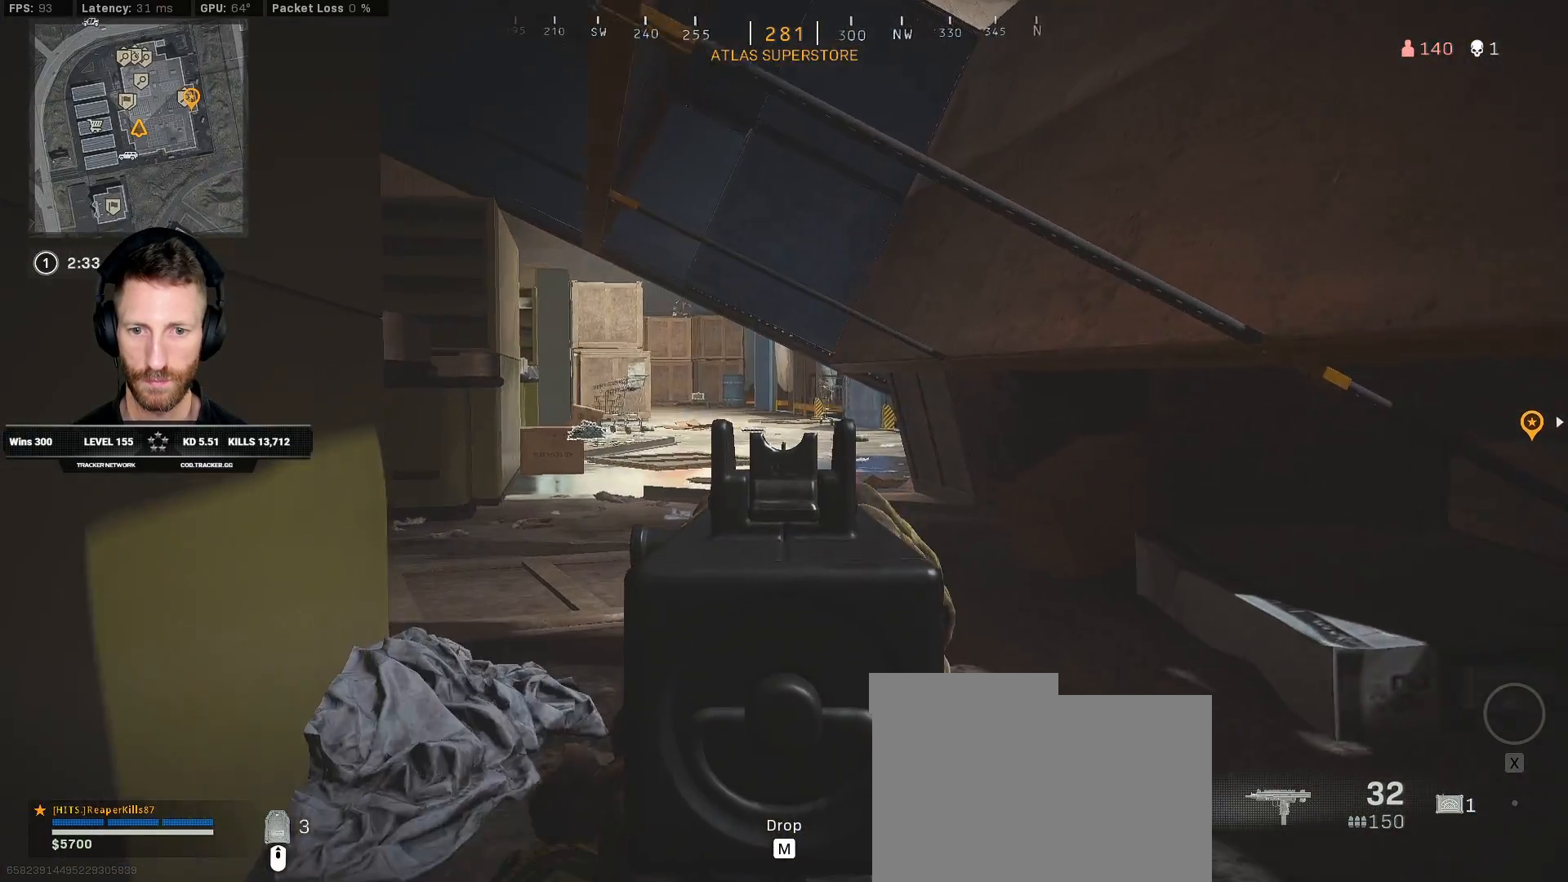
{"keys": ["ctrl", "w"], "mouse": [], "events": [[250, "a", "up"], [317, "mouse_right", "up"]]}
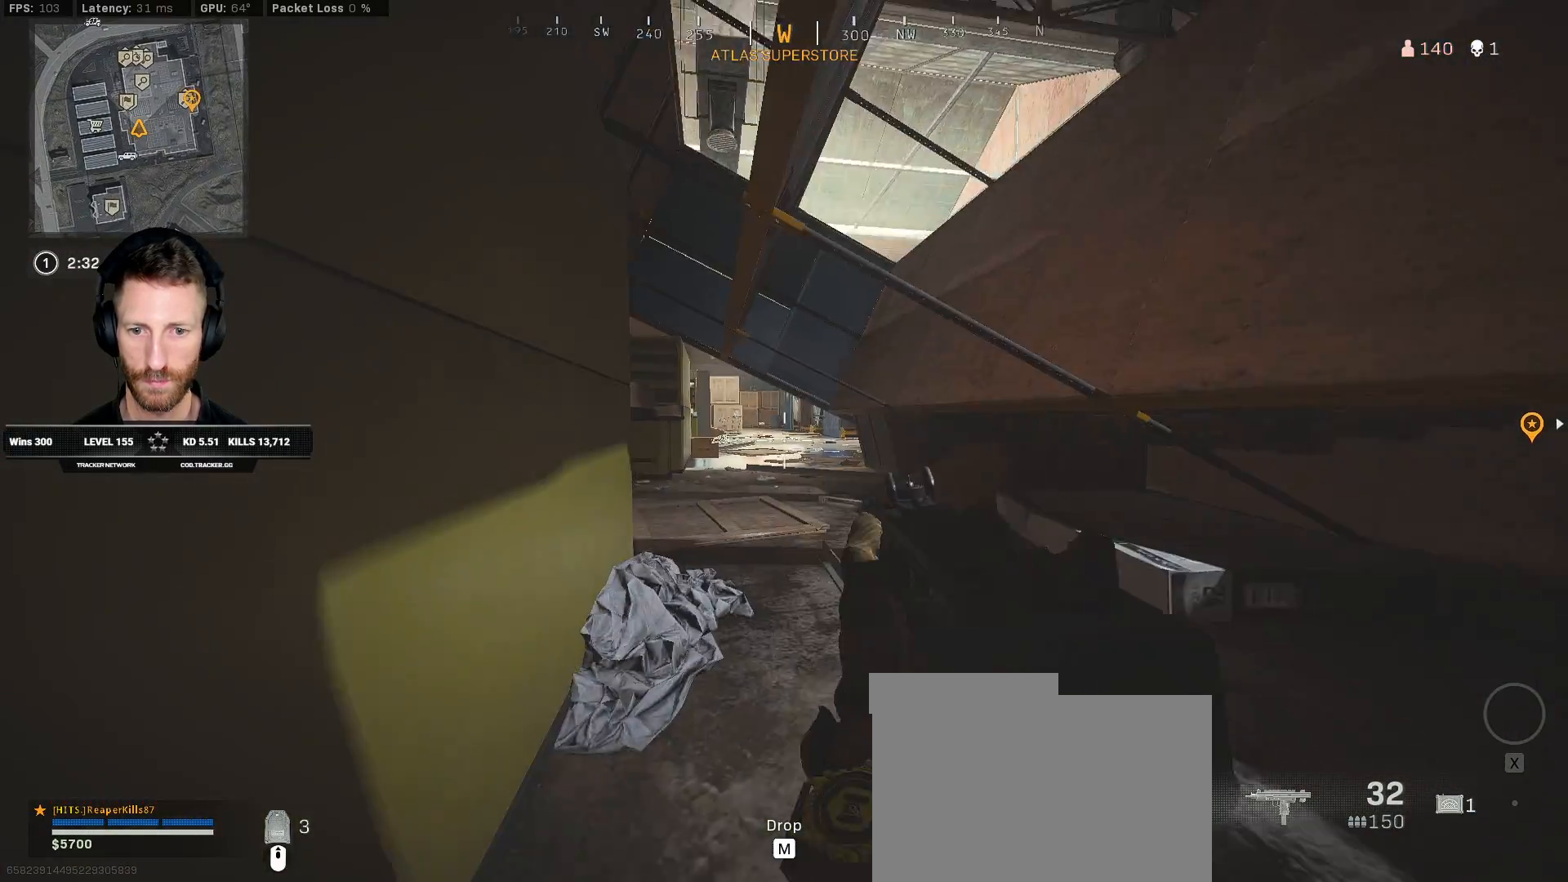
{"keys": ["ctrl", "w"], "mouse": [], "events": []}
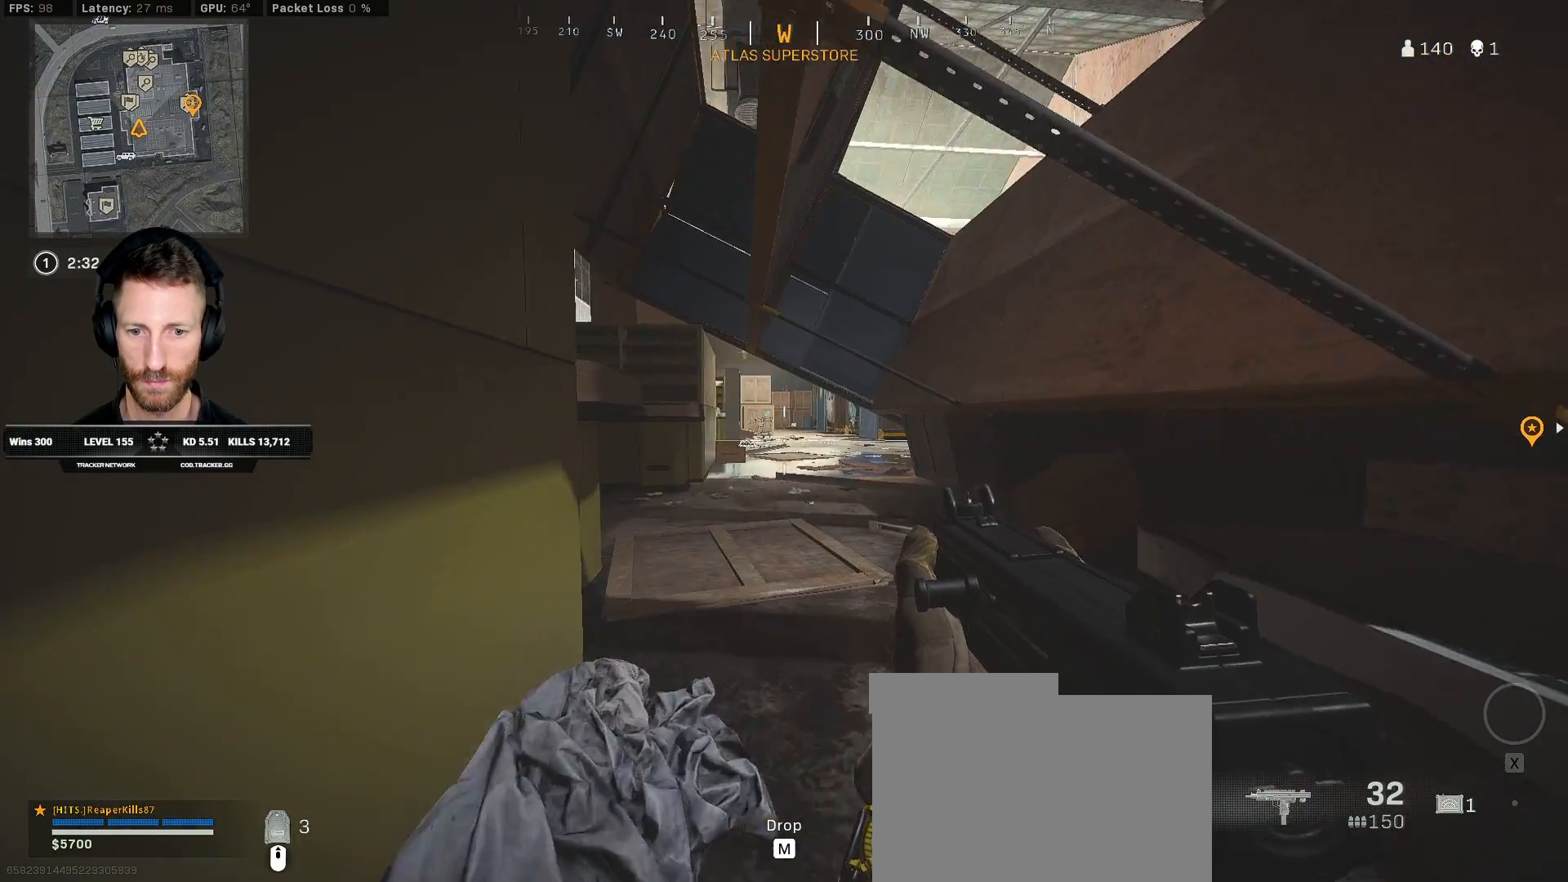
{"keys": ["a", "ctrl", "w"], "mouse": [], "events": [[433, "a", "down"]]}
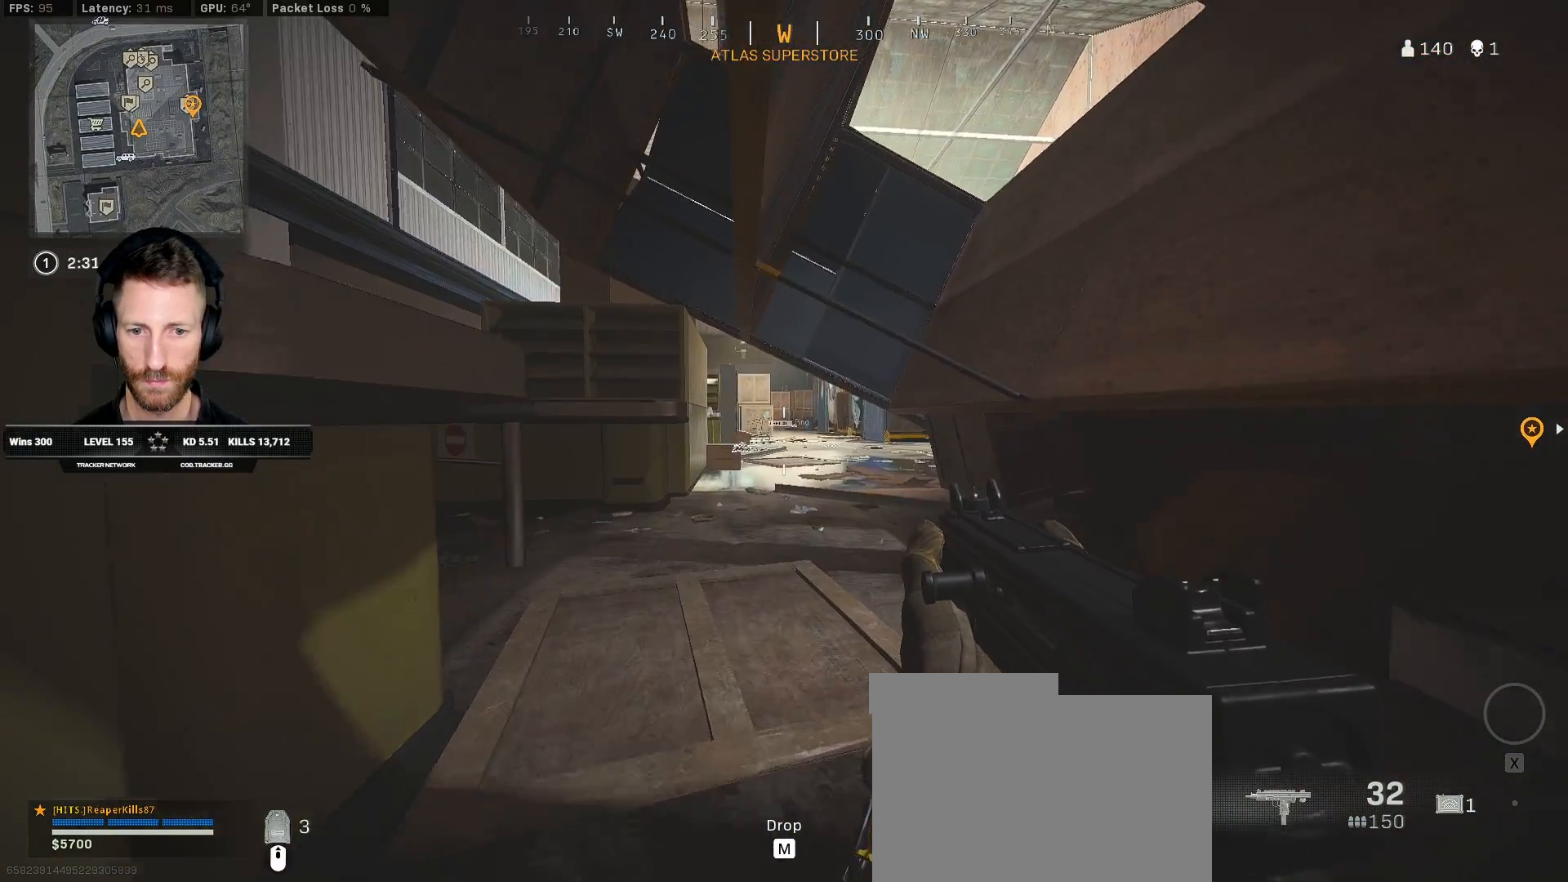
{"keys": ["ctrl", "w"], "mouse": [], "events": [[67, "a", "up"]]}
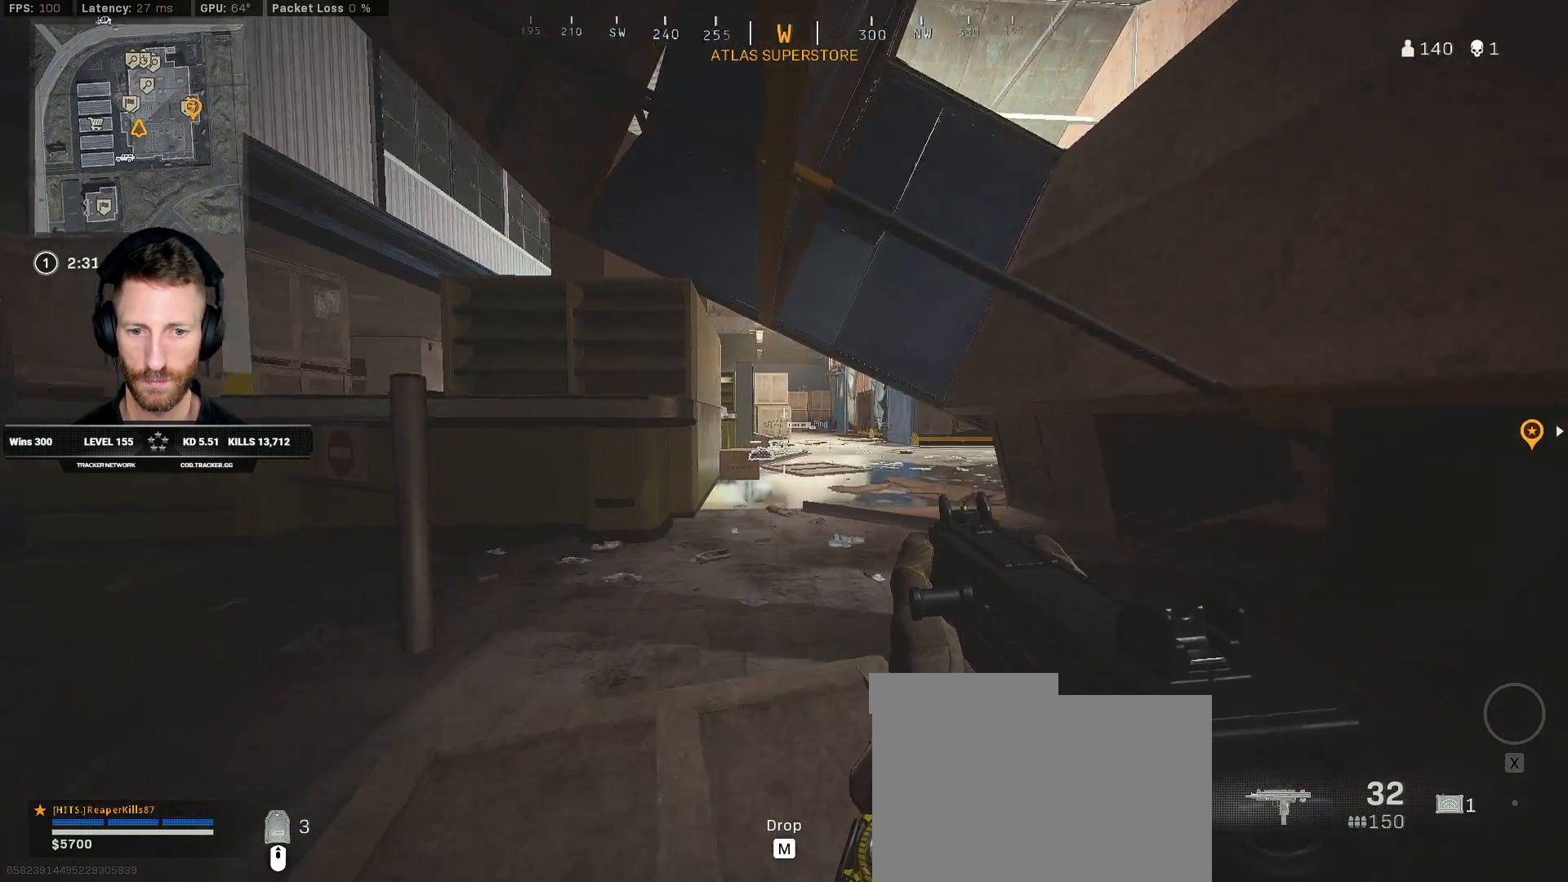
{"keys": ["ctrl", "w"], "mouse": [], "events": [[133, "d", "down"], [350, "d", "up"]]}
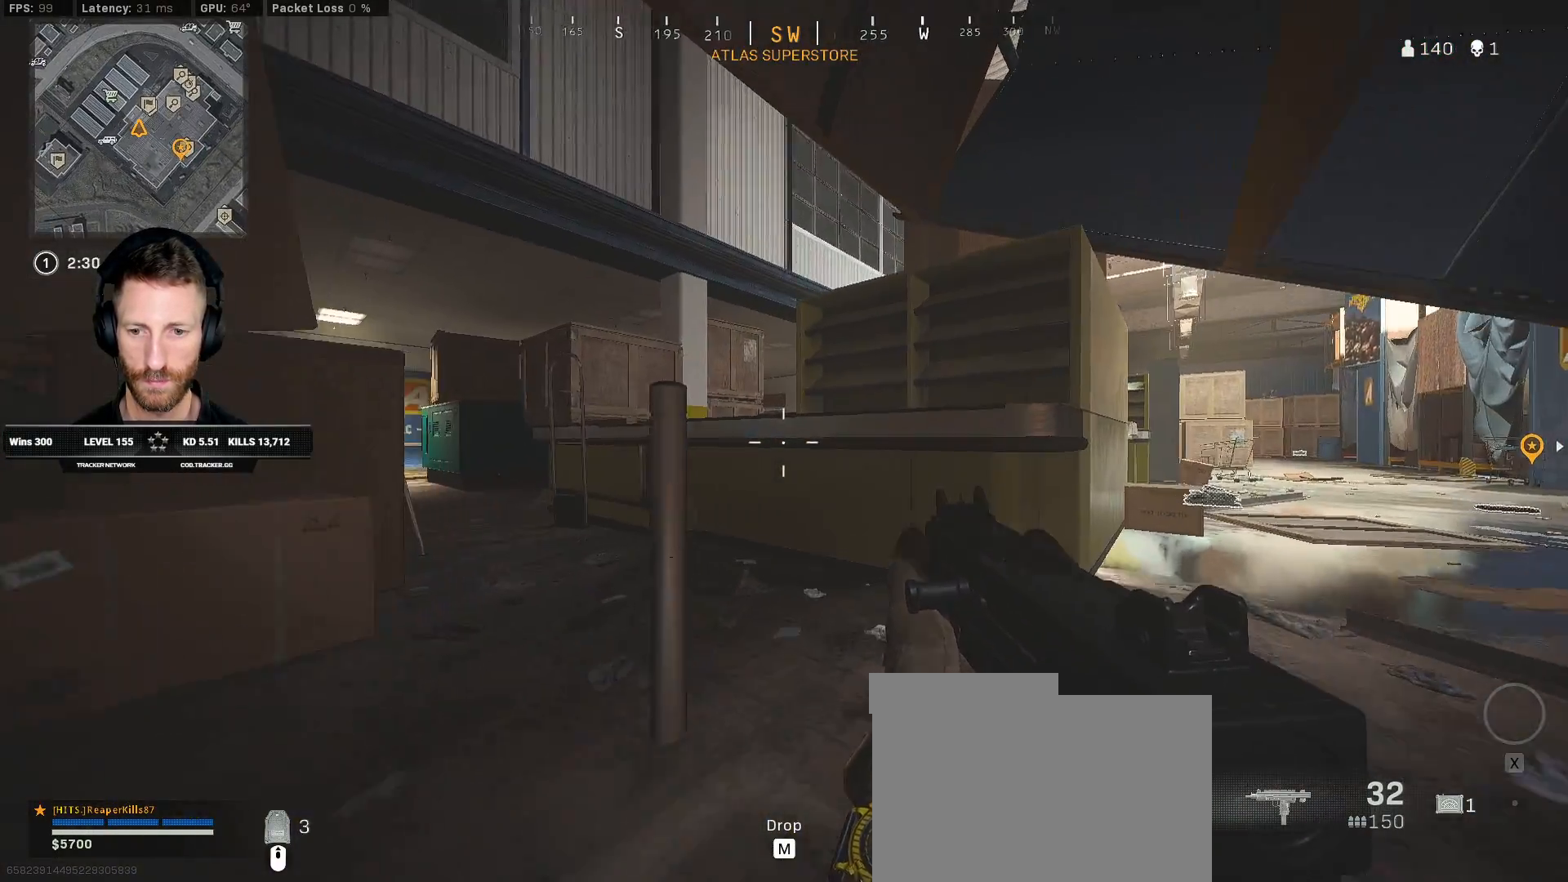
{"keys": ["ctrl", "w"], "mouse": [], "events": [[150, "a", "down"], [267, "a", "up"]]}
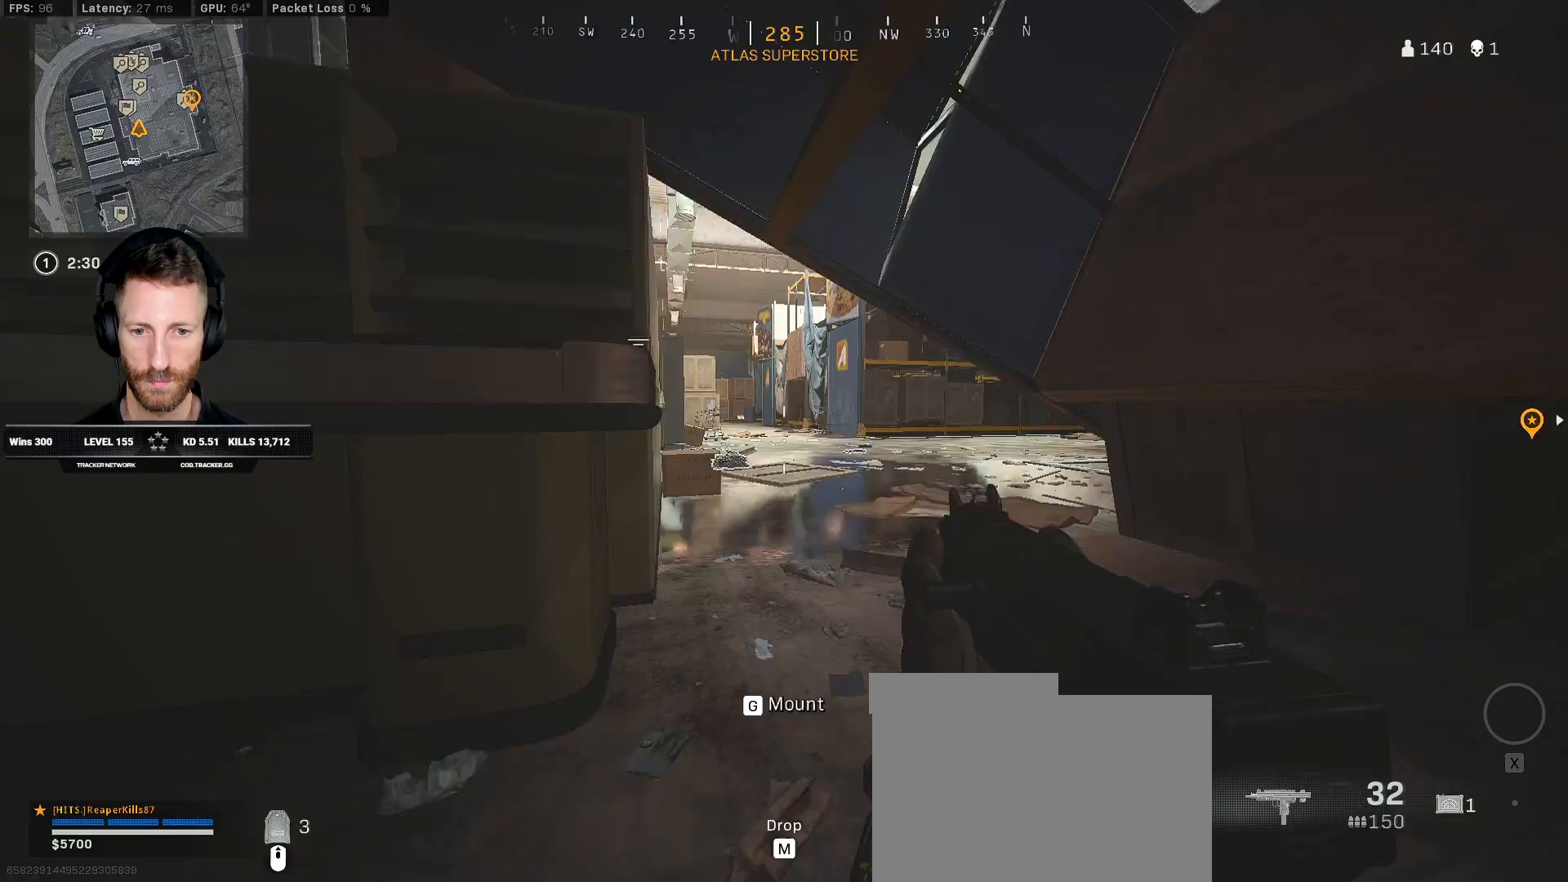
{"keys": ["ctrl", "w"], "mouse": [], "events": []}
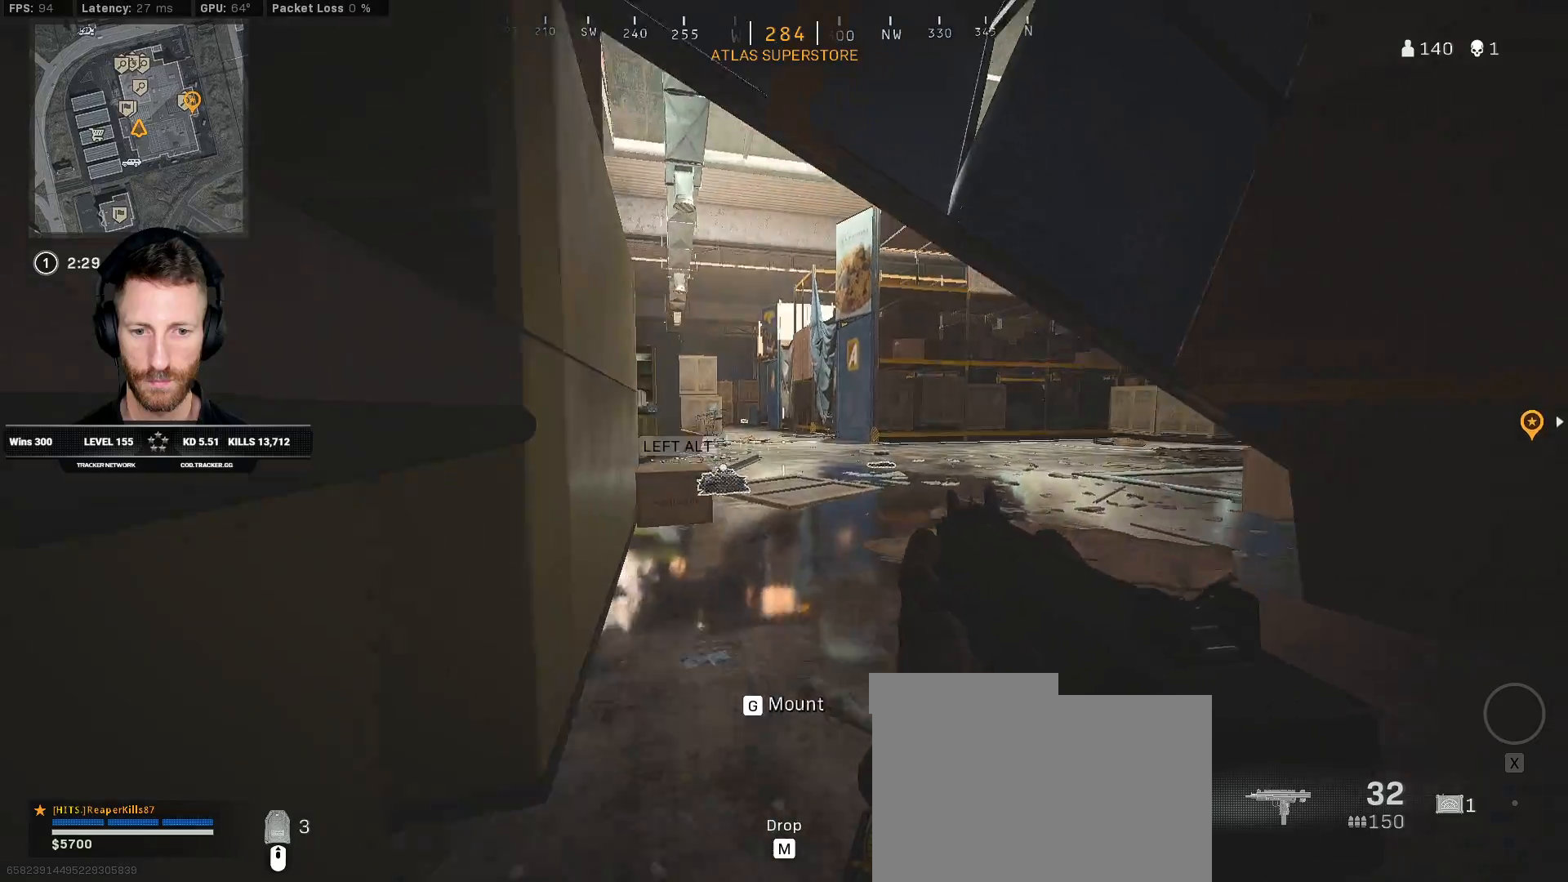
{"keys": ["a", "ctrl", "w"], "mouse": [], "events": [[217, "a", "down"]]}
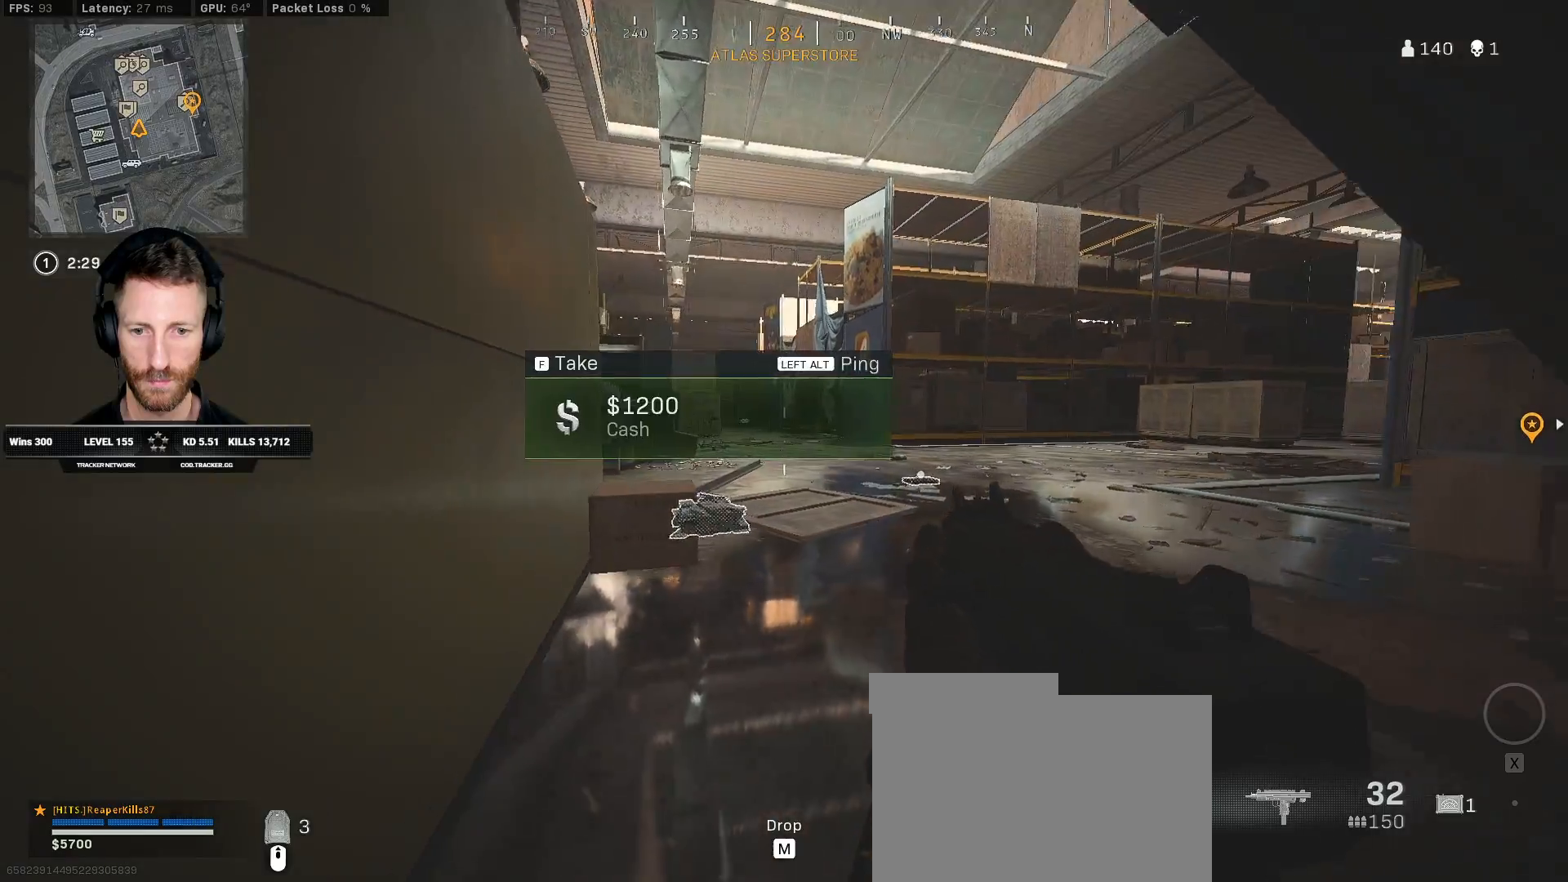
{"keys": ["ctrl", "q", "w"], "mouse": [], "events": [[33, "a", "up"], [233, "q", "down"]]}
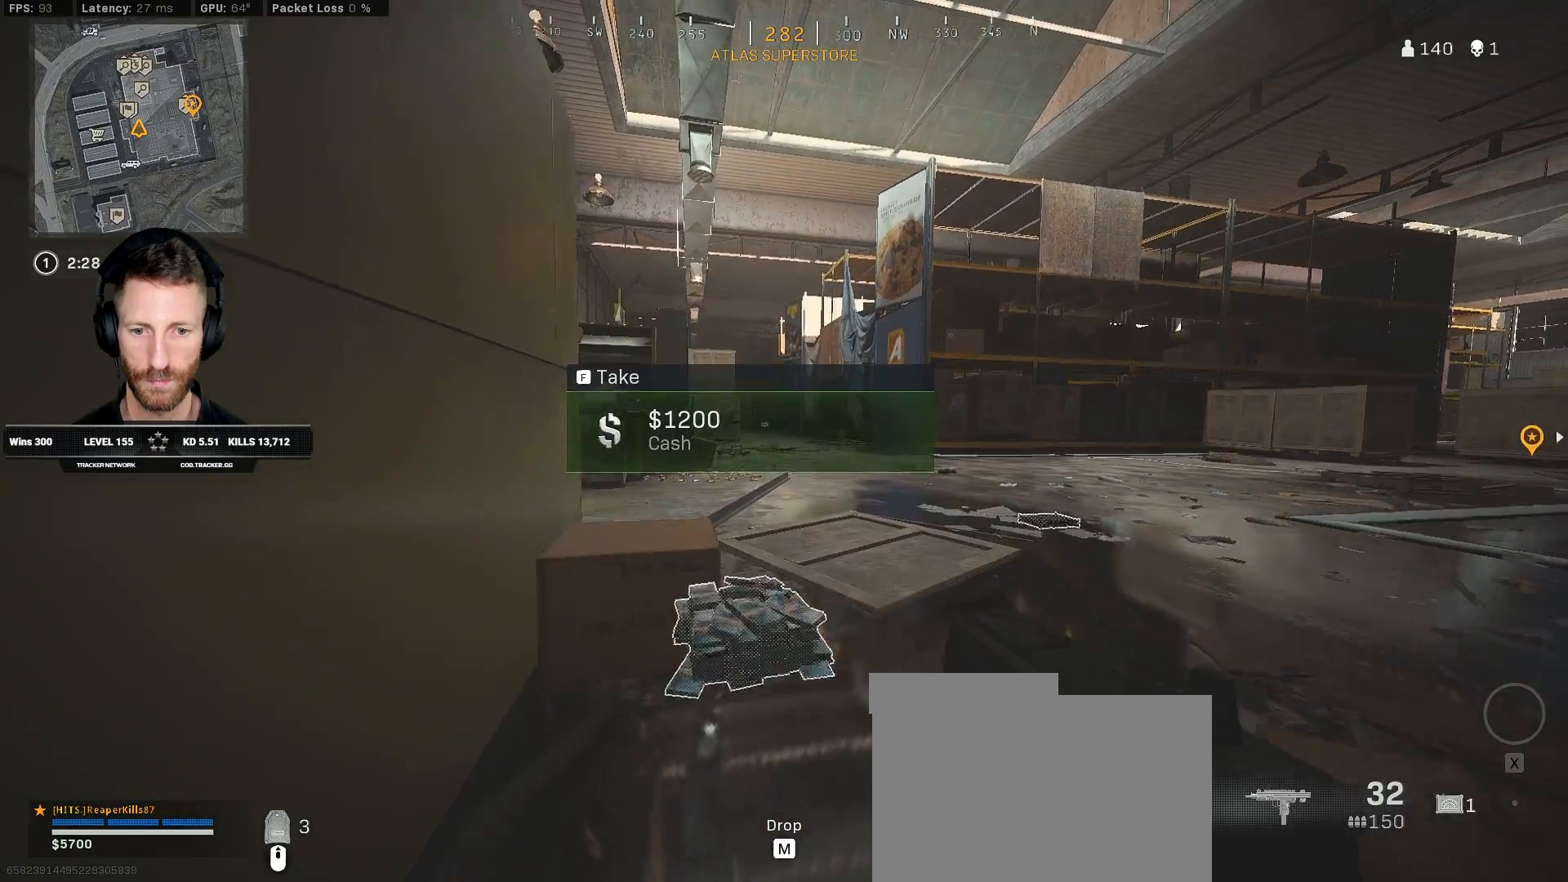
{"keys": ["ctrl", "d", "q"], "mouse": [], "events": [[183, "d", "down"], [350, "w", "up"]]}
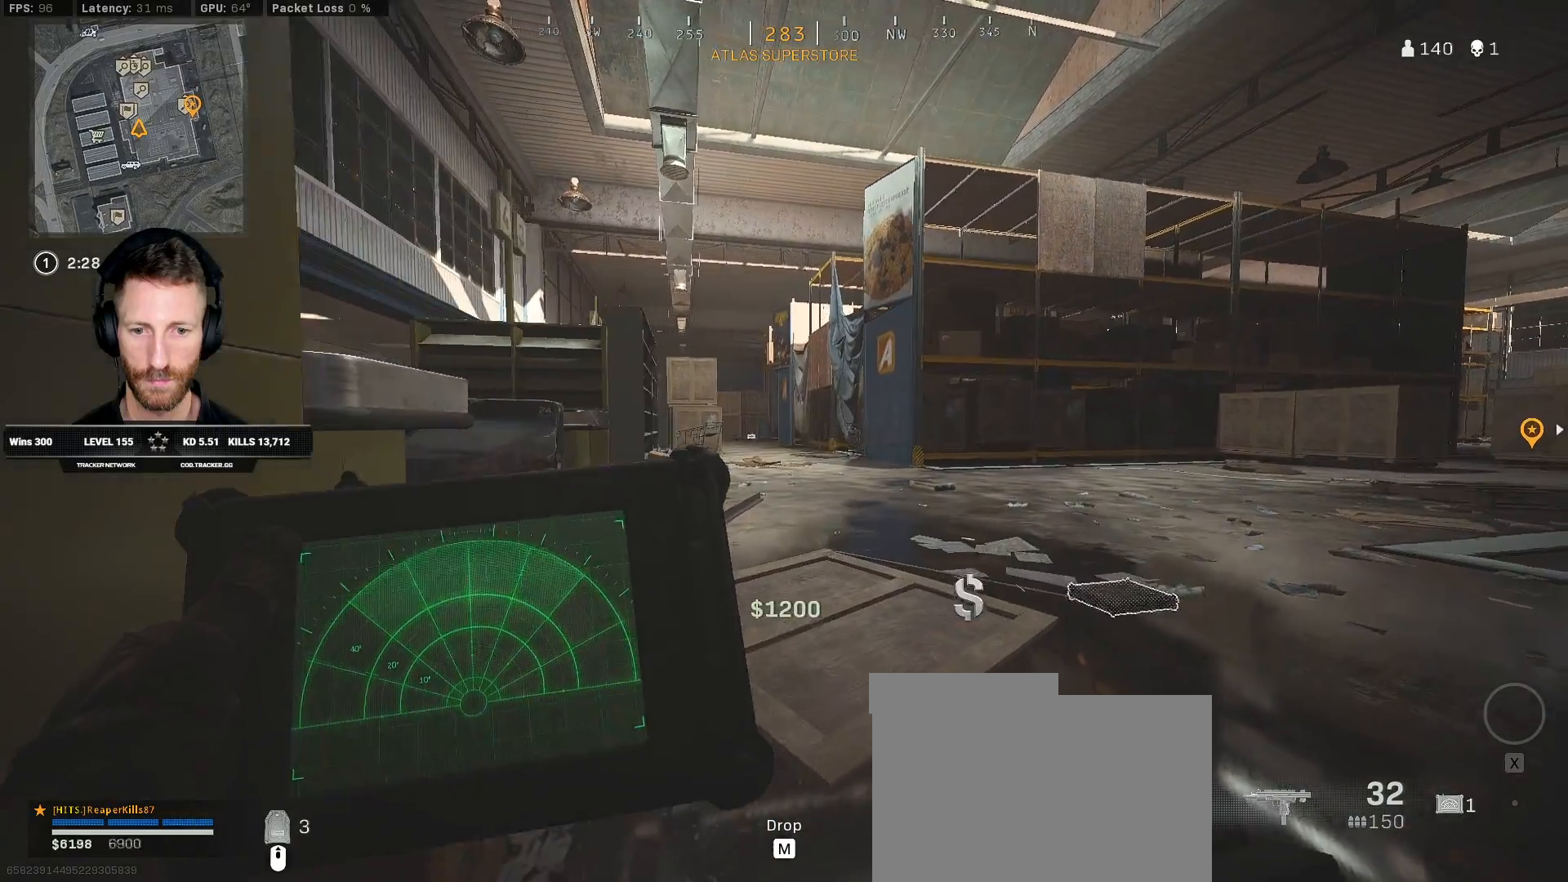
{"keys": ["ctrl", "q", "s"], "mouse": [], "events": [[17, "s", "down"], [67, "d", "up"]]}
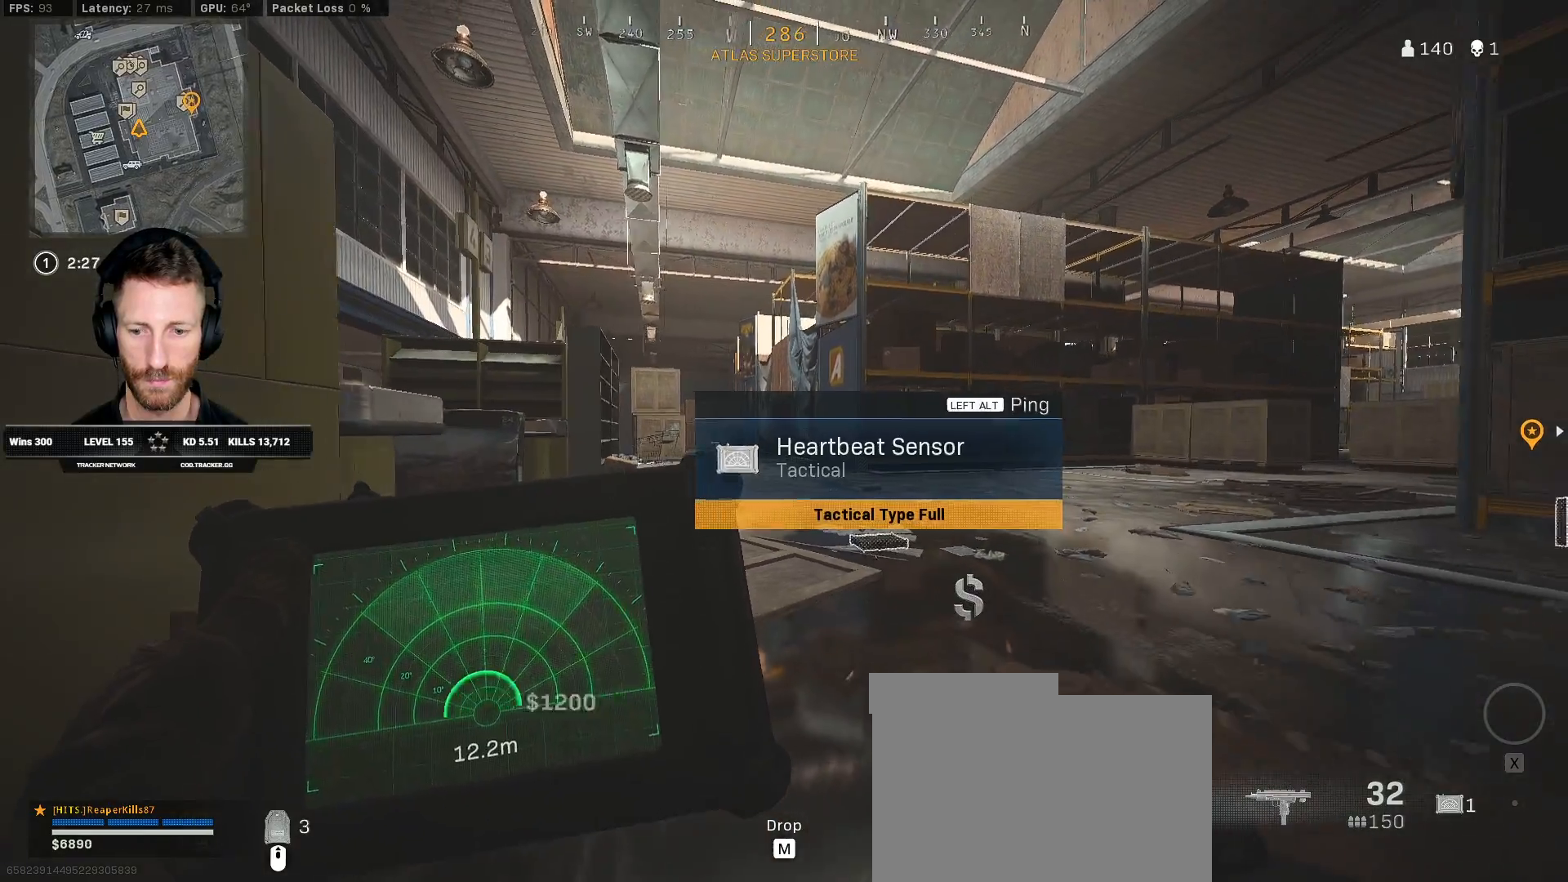
{"keys": ["ctrl", "d"], "mouse": [], "events": [[300, "d", "down"], [350, "q", "up"], [417, "s", "up"]]}
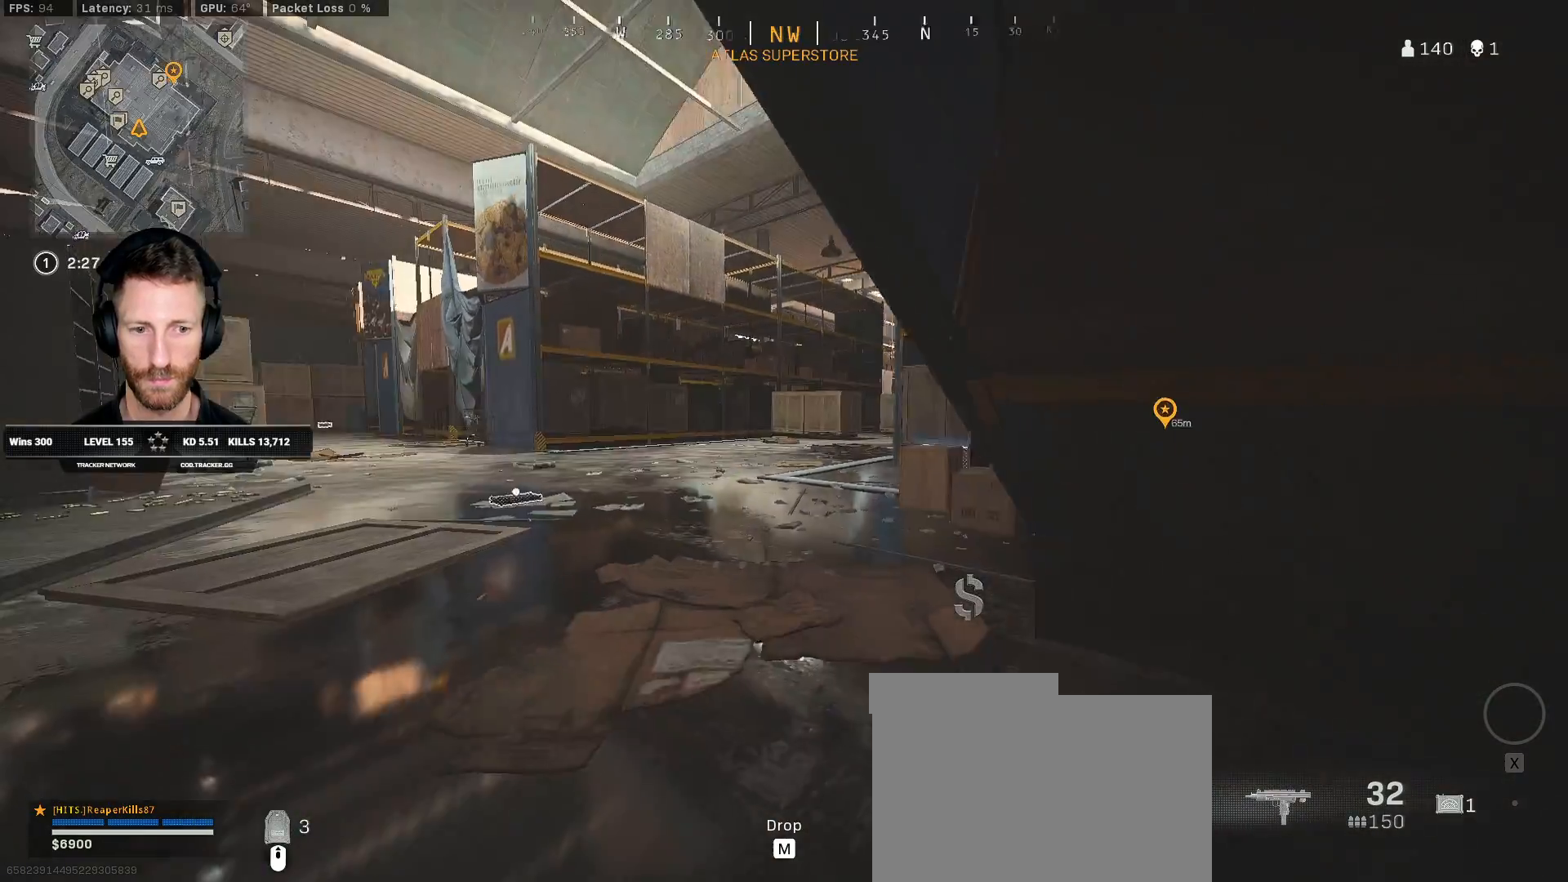
{"keys": ["a", "ctrl", "w"], "mouse": ["right"], "events": [[167, "a", "down"], [167, "d", "up"], [300, "mouse_right", "down"], [467, "w", "down"]]}
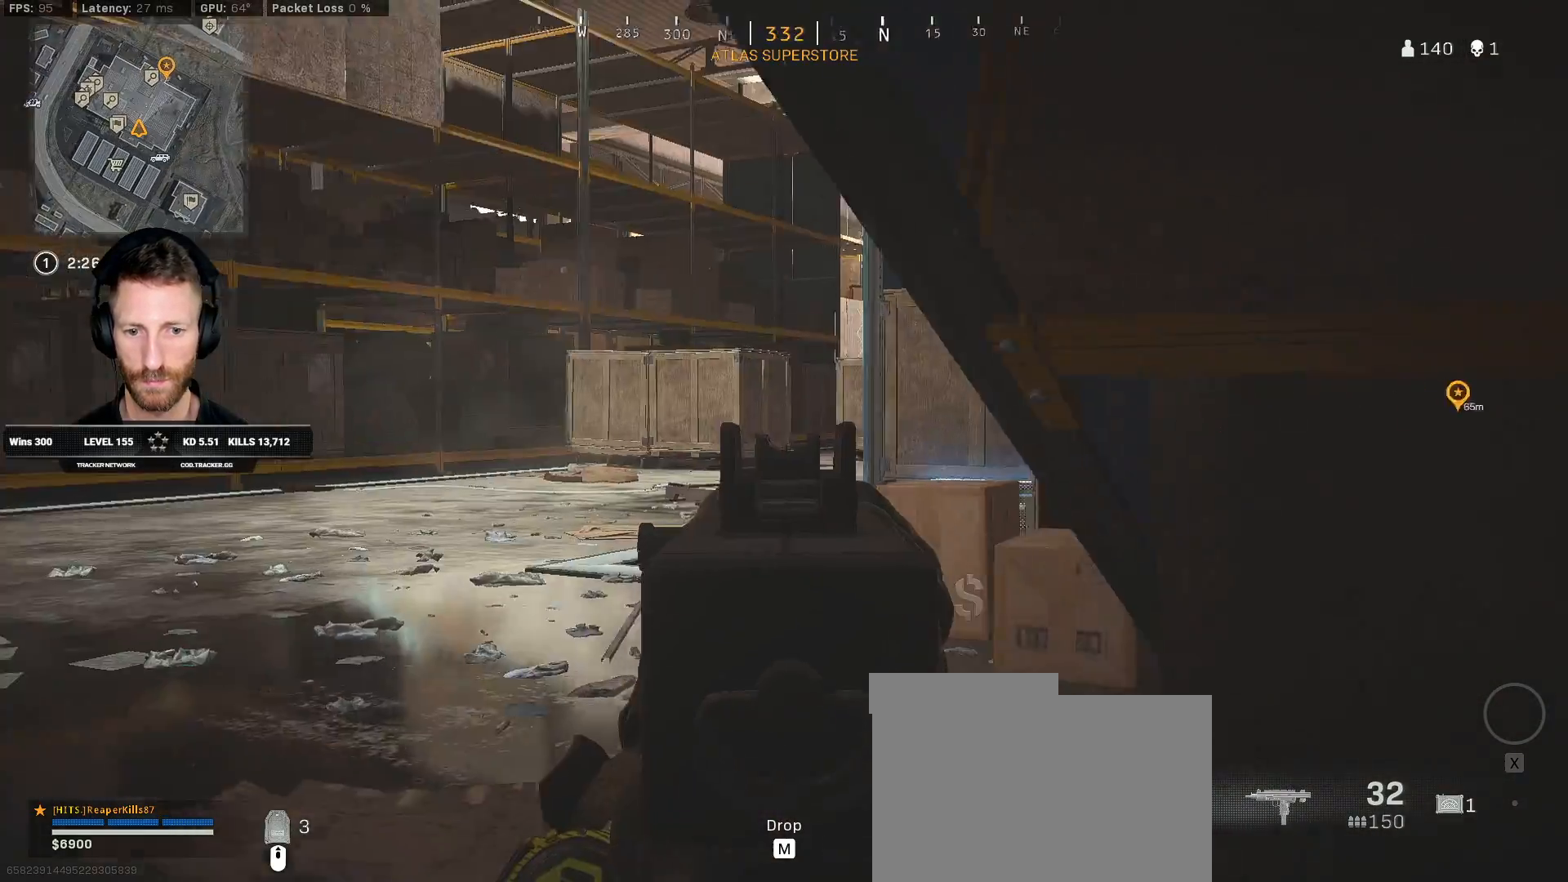
{"keys": ["ctrl", "w"], "mouse": ["right"], "events": [[133, "a", "up"]]}
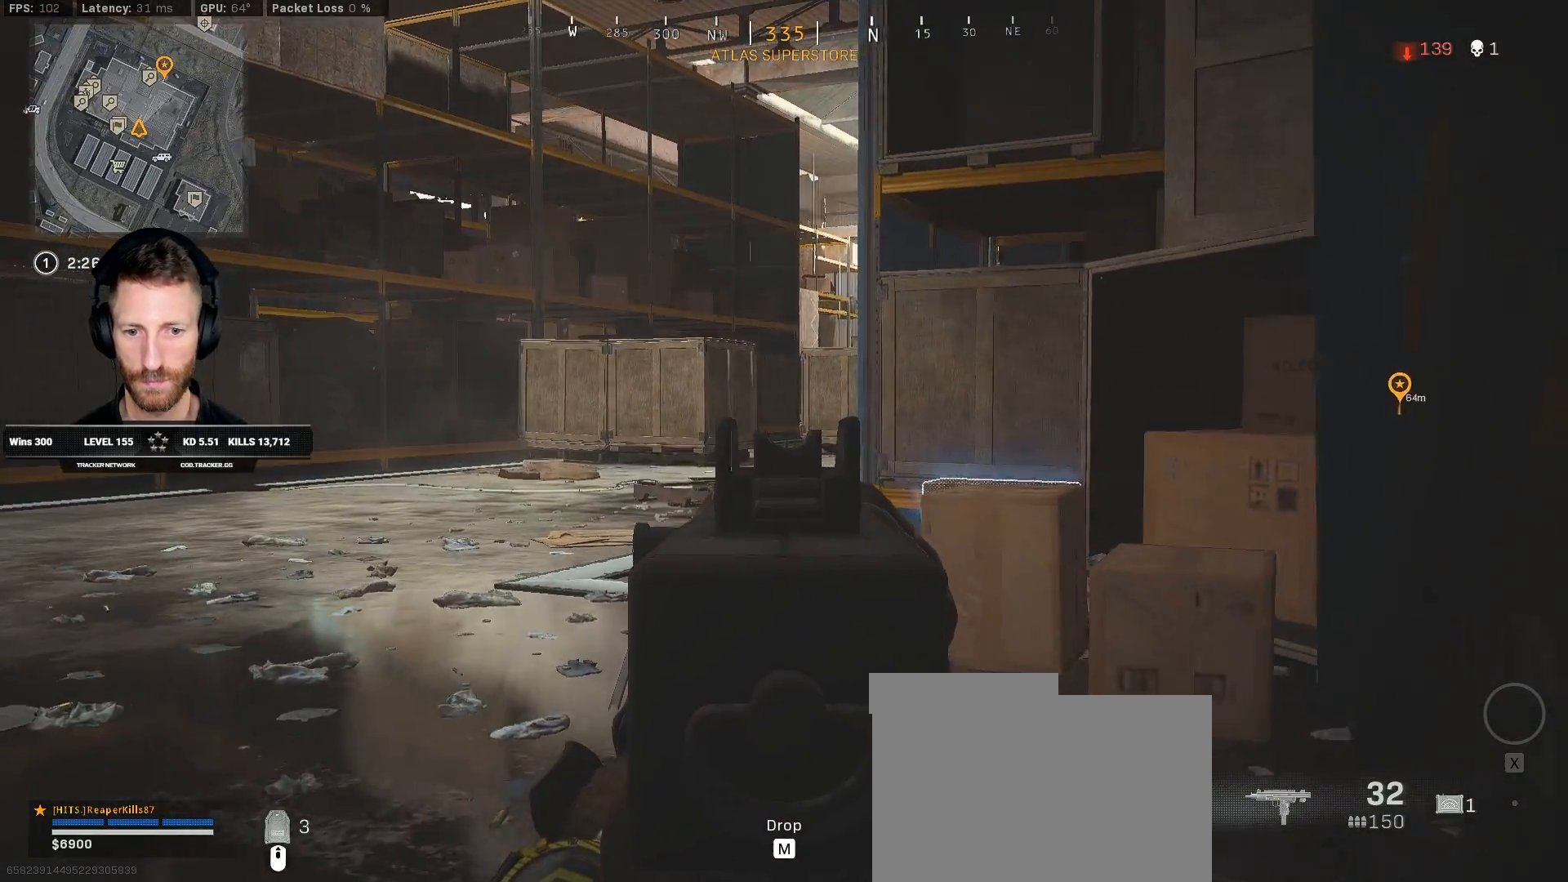
{"keys": ["ctrl", "w"], "mouse": ["right"], "events": []}
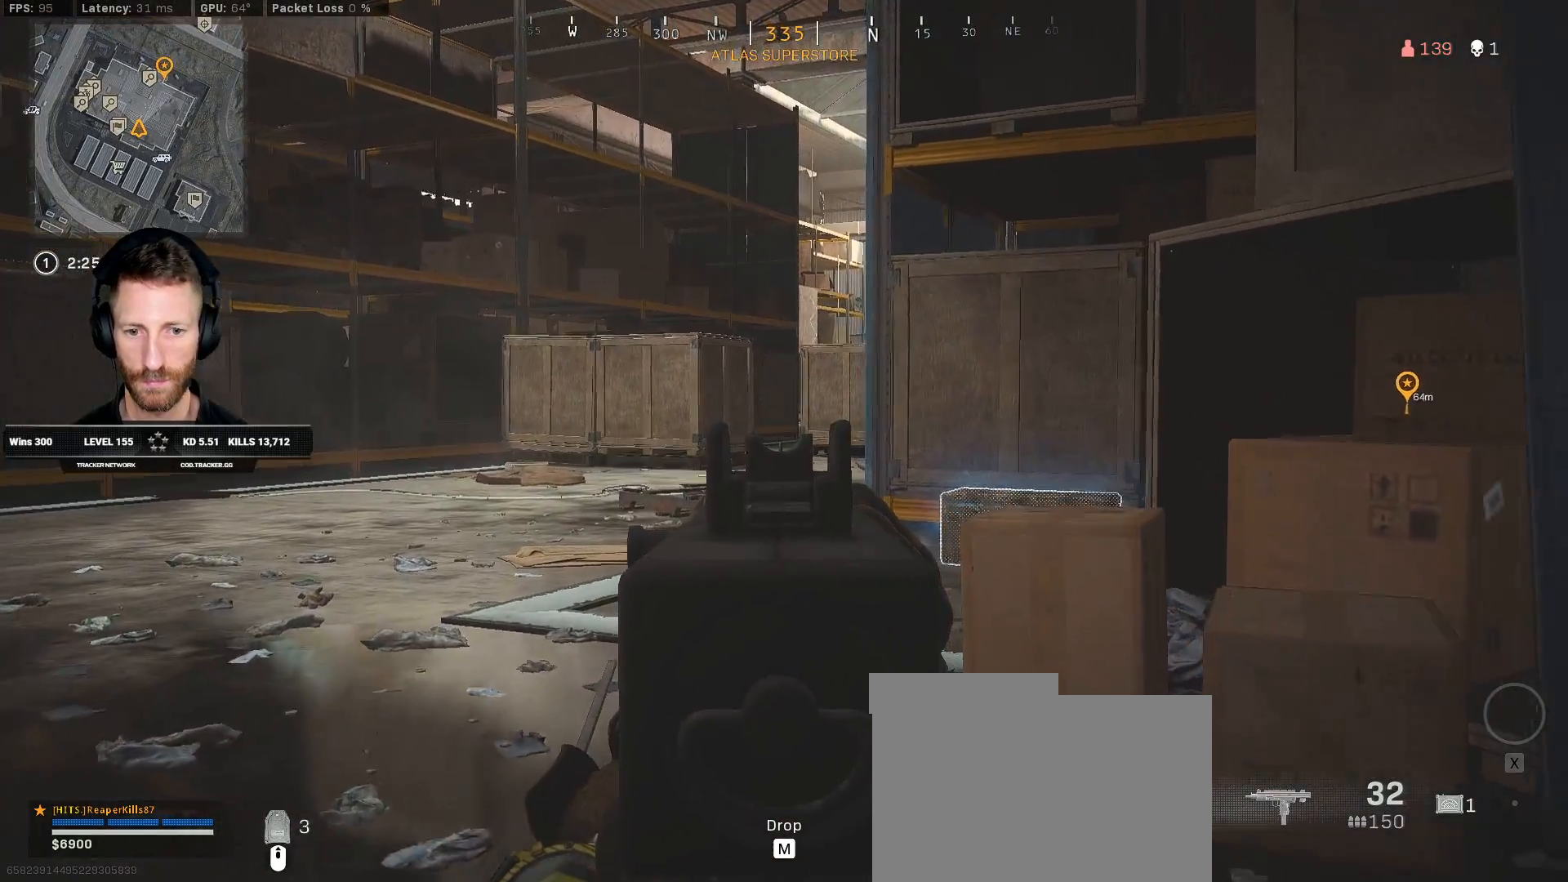
{"keys": ["ctrl", "w"], "mouse": [], "events": [[100, "mouse_right", "up"]]}
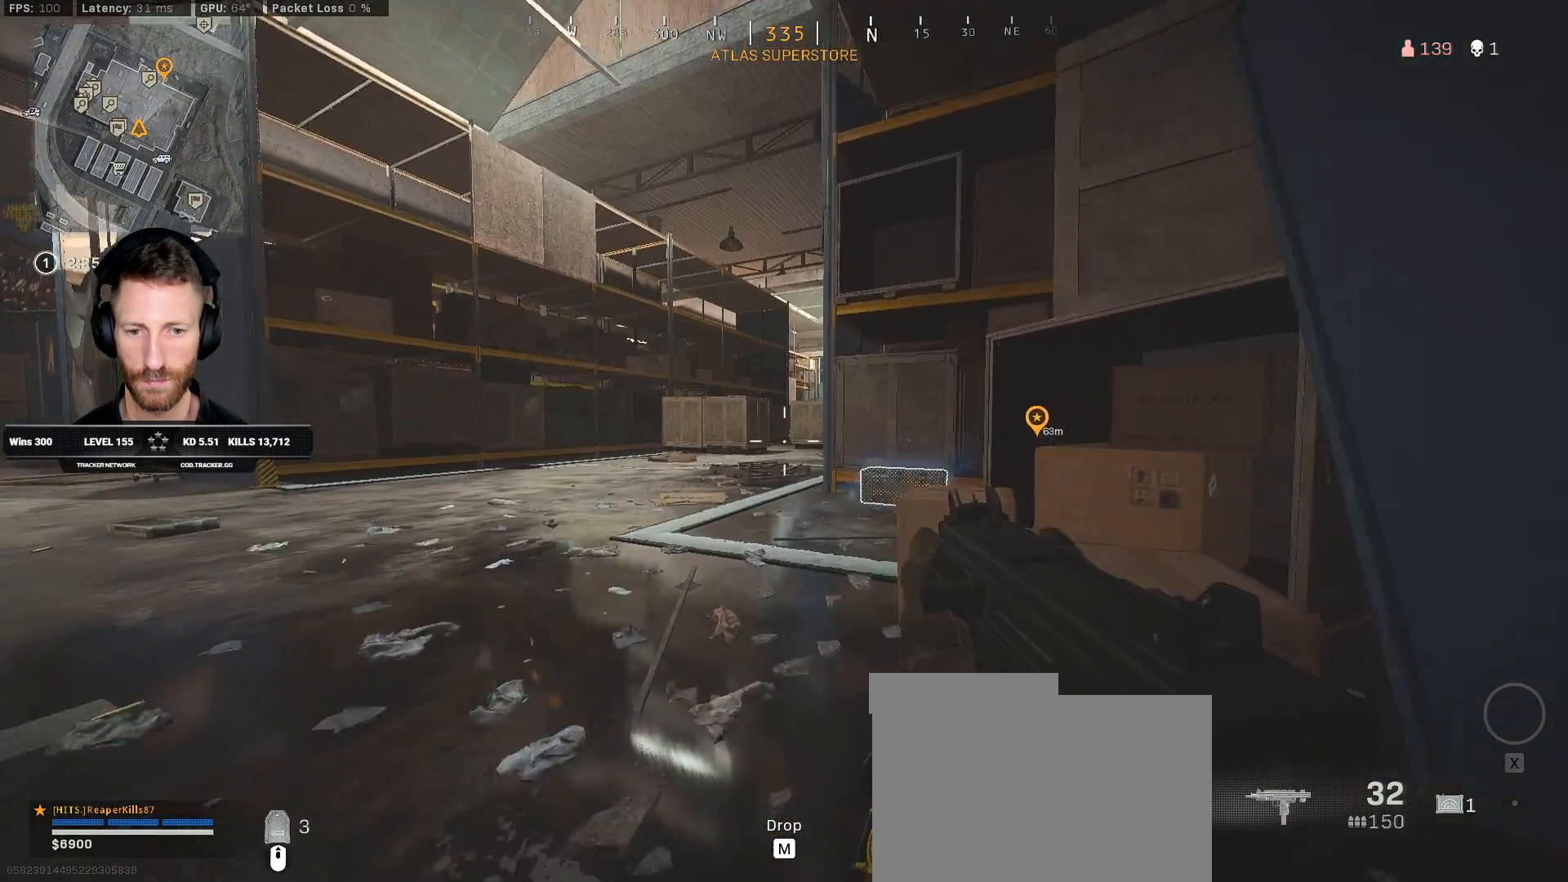
{"keys": ["ctrl", "w"], "mouse": [], "events": []}
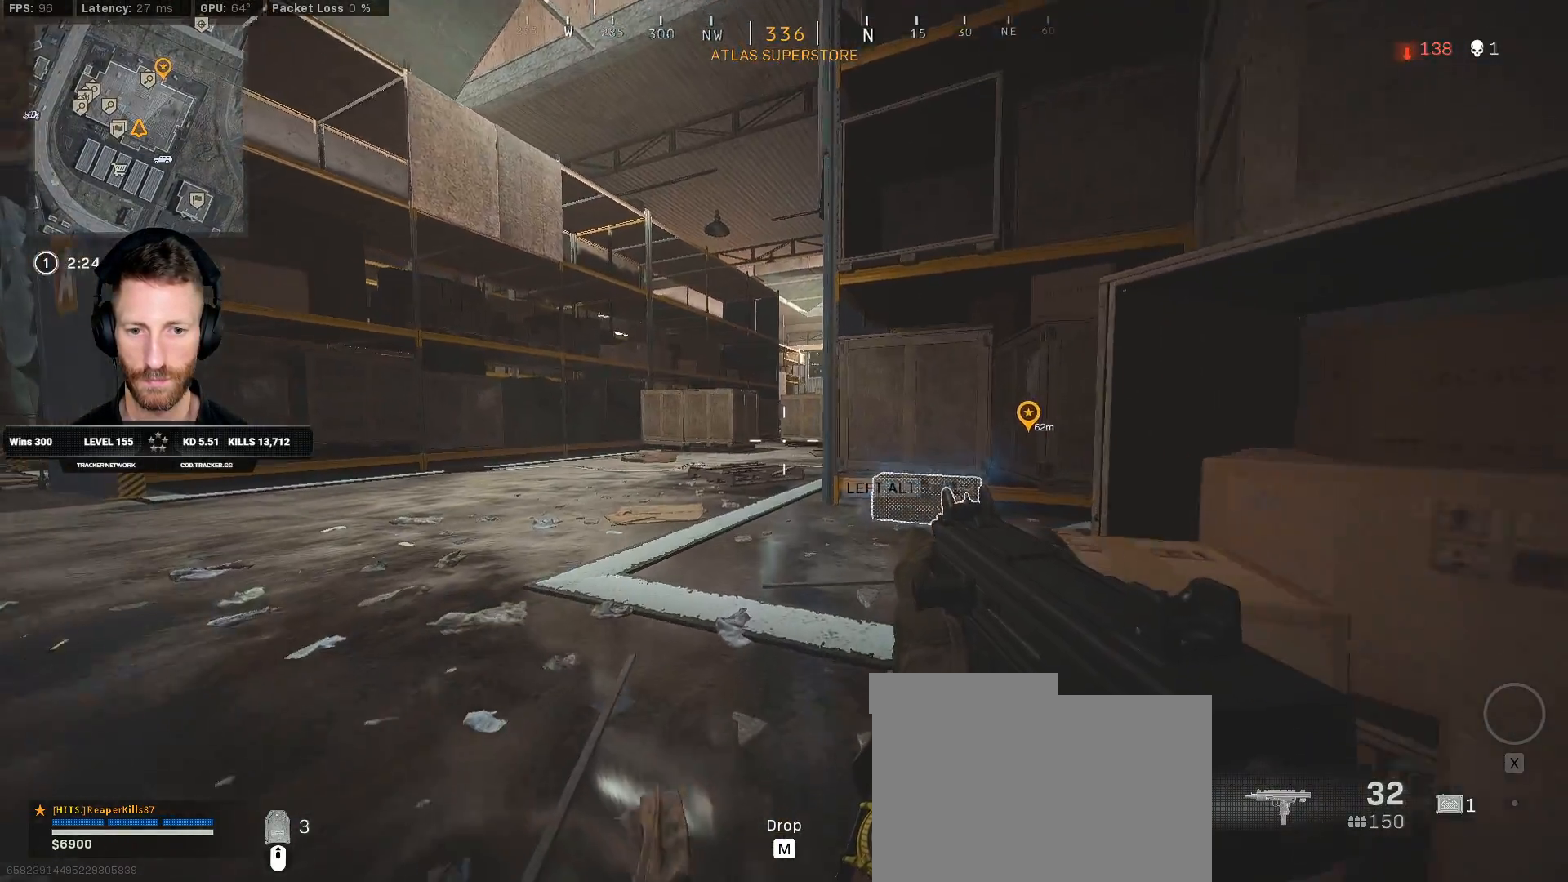
{"keys": ["ctrl", "d", "w"], "mouse": [], "events": [[233, "d", "down"]]}
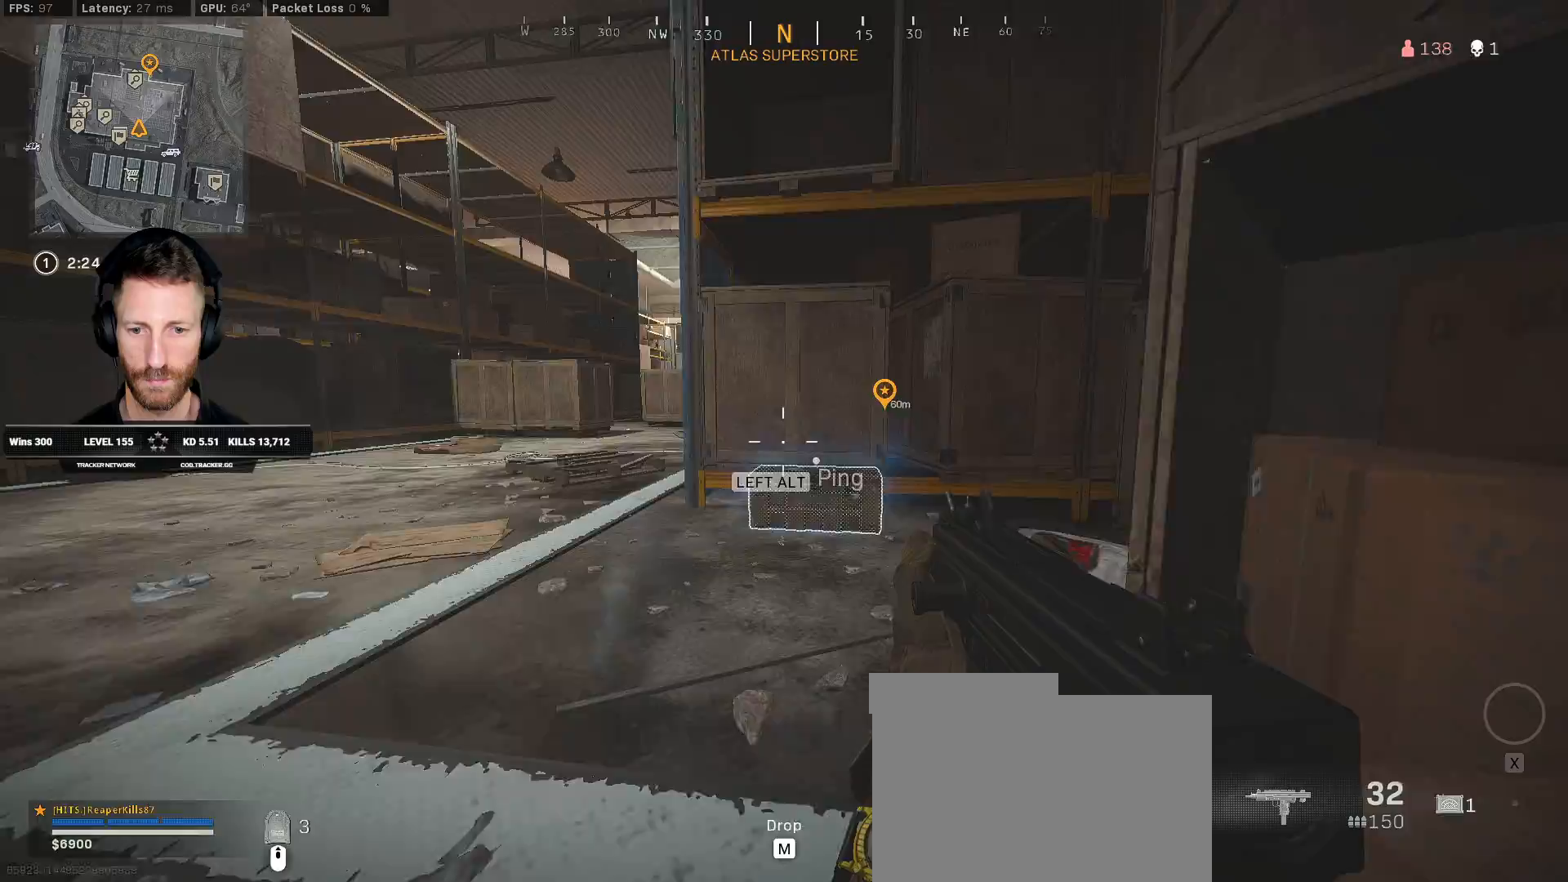
{"keys": ["ctrl", "d", "w"], "mouse": [], "events": [[83, "d", "up"], [317, "d", "down"]]}
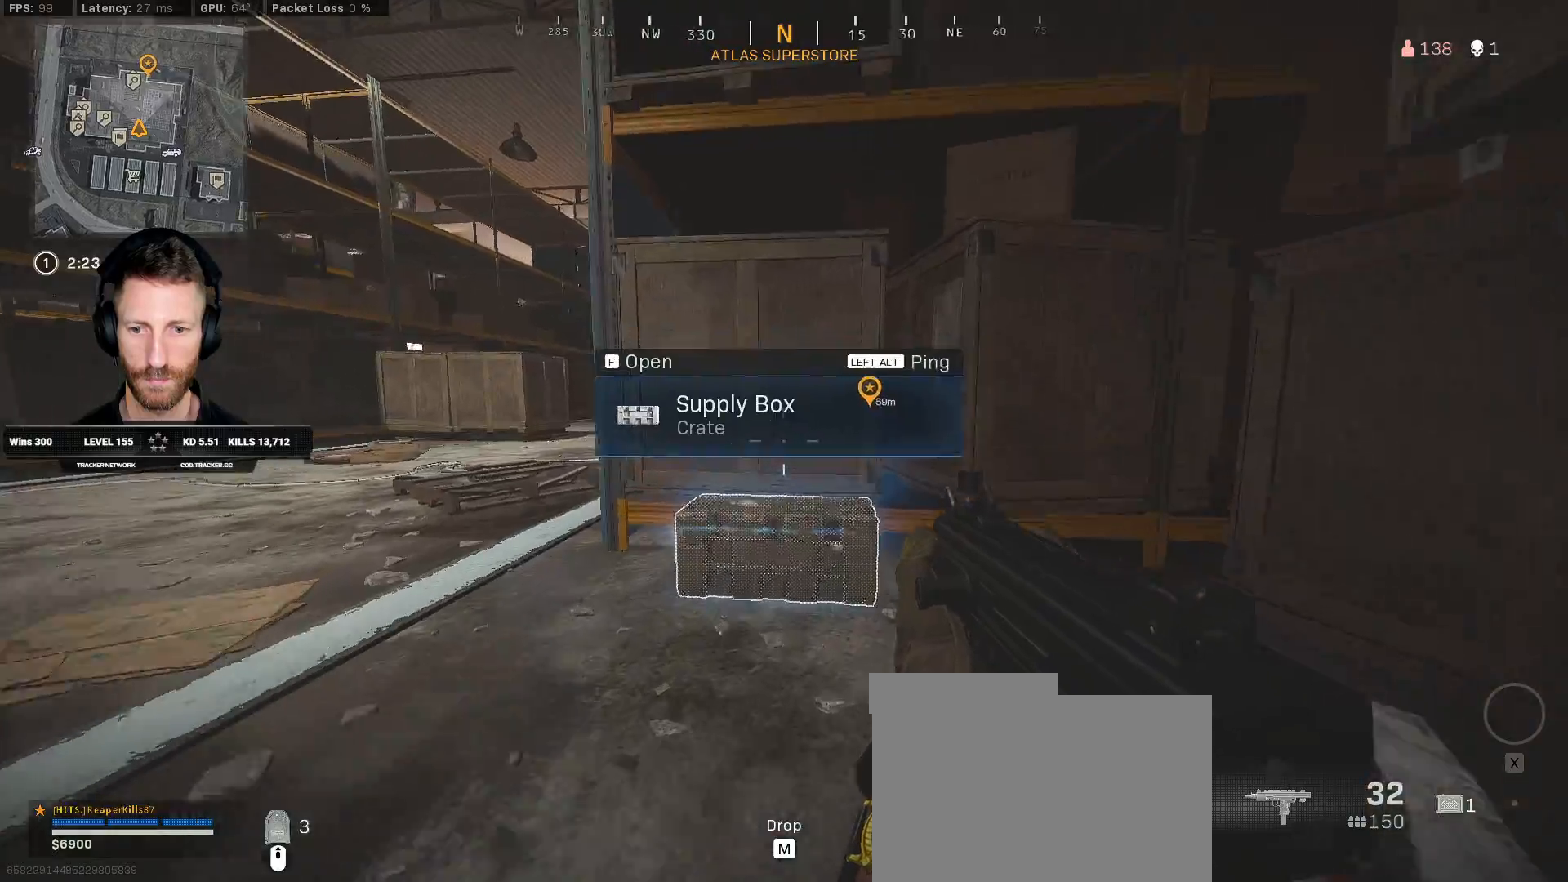
{"keys": ["ctrl", "d", "w"], "mouse": [], "events": []}
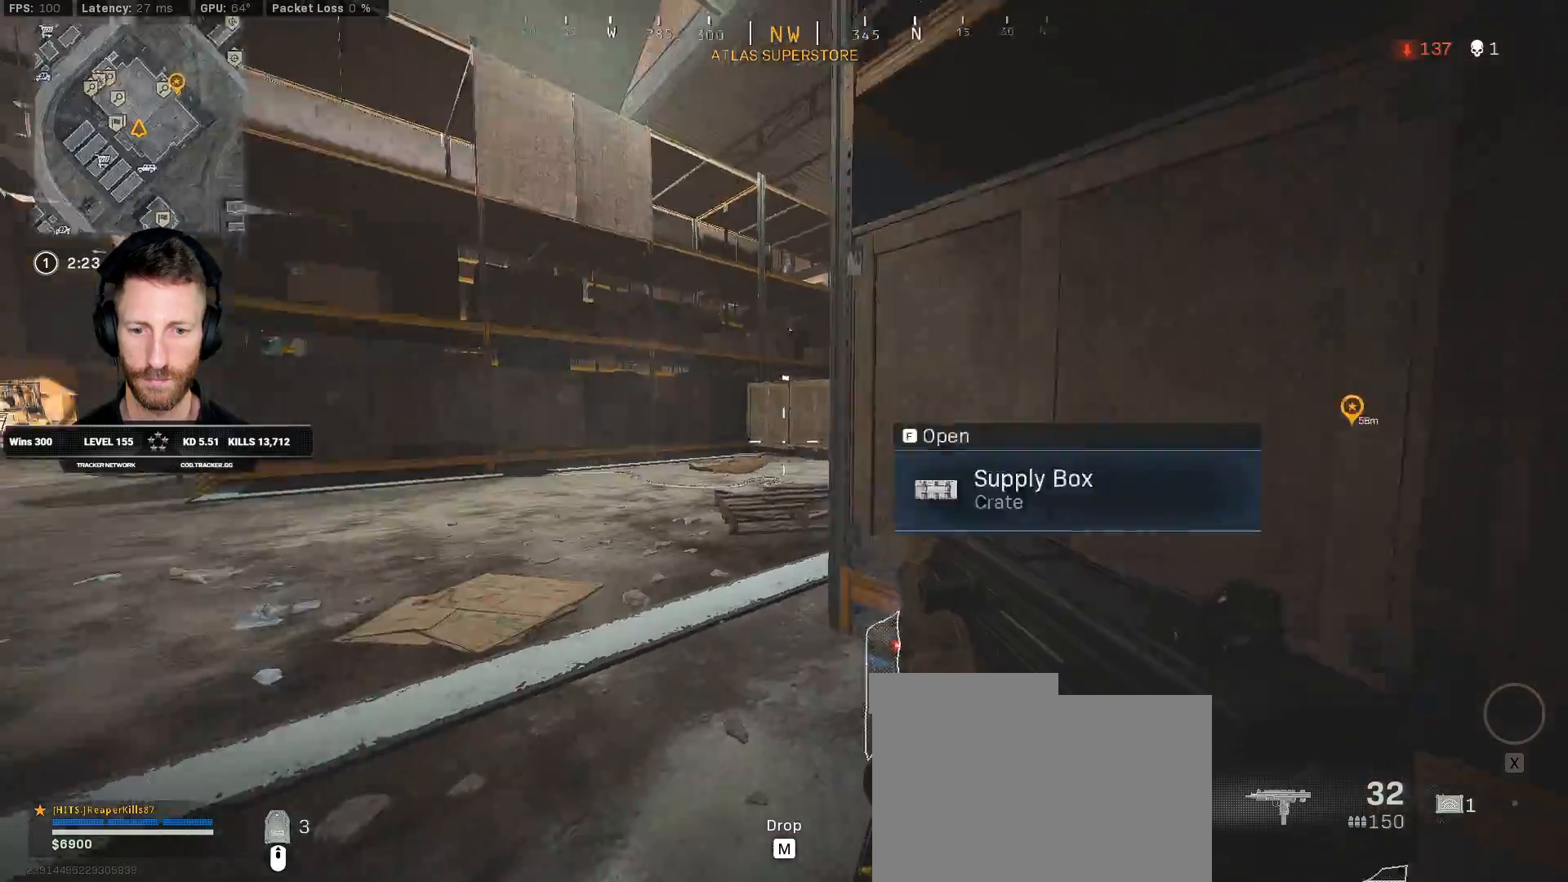
{"keys": ["ctrl", "d", "s"], "mouse": [], "events": [[33, "w", "up"], [267, "s", "down"]]}
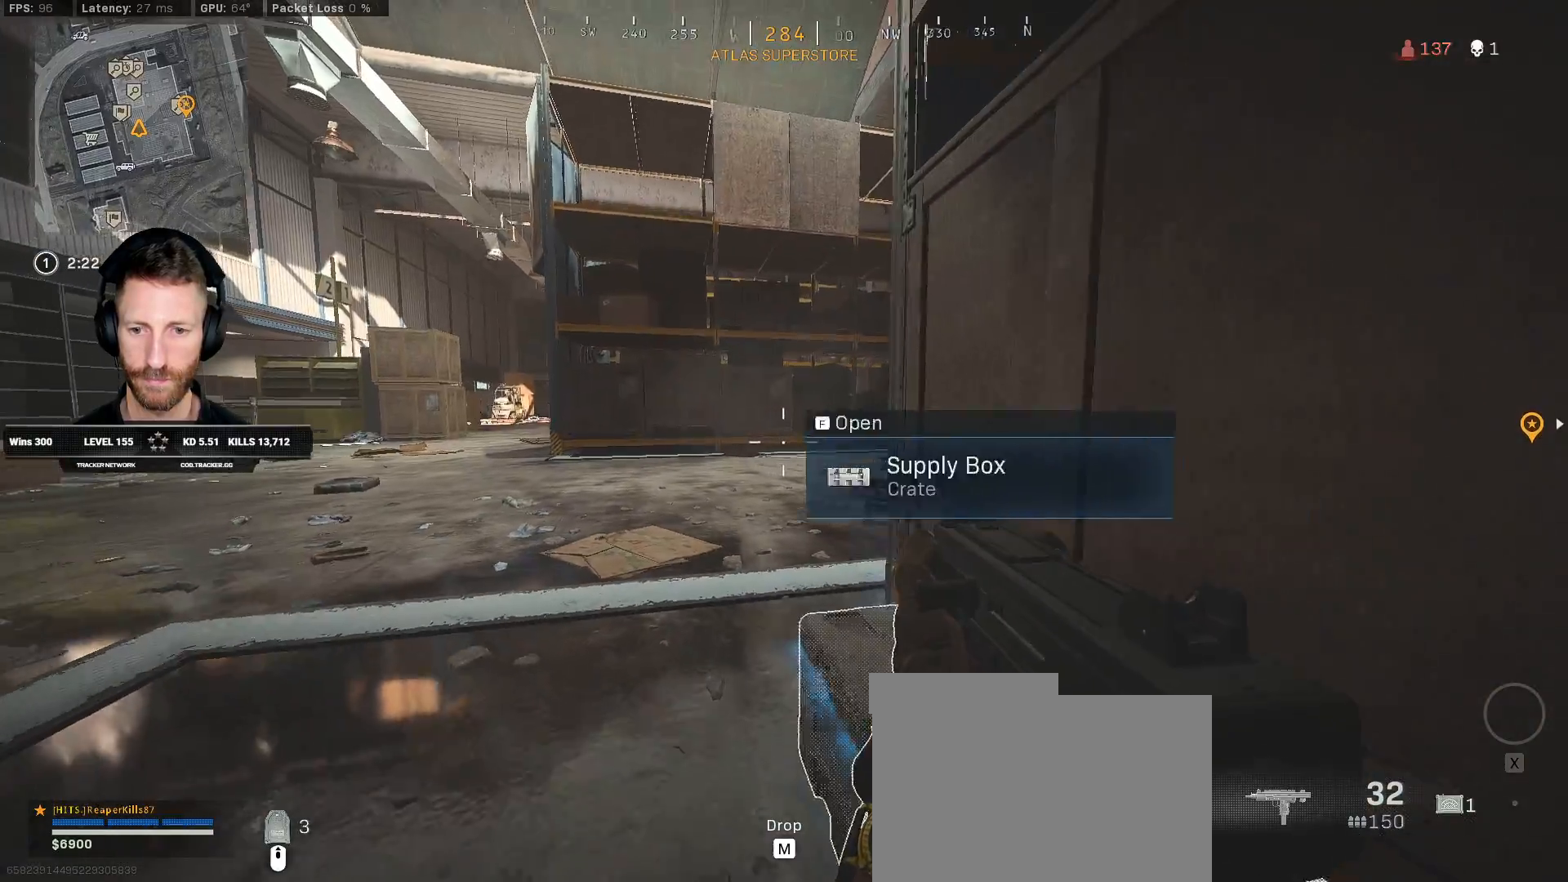
{"keys": ["ctrl"], "mouse": [], "events": [[83, "d", "up"], [350, "f", "down"], [483, "f", "up"], [483, "s", "up"]]}
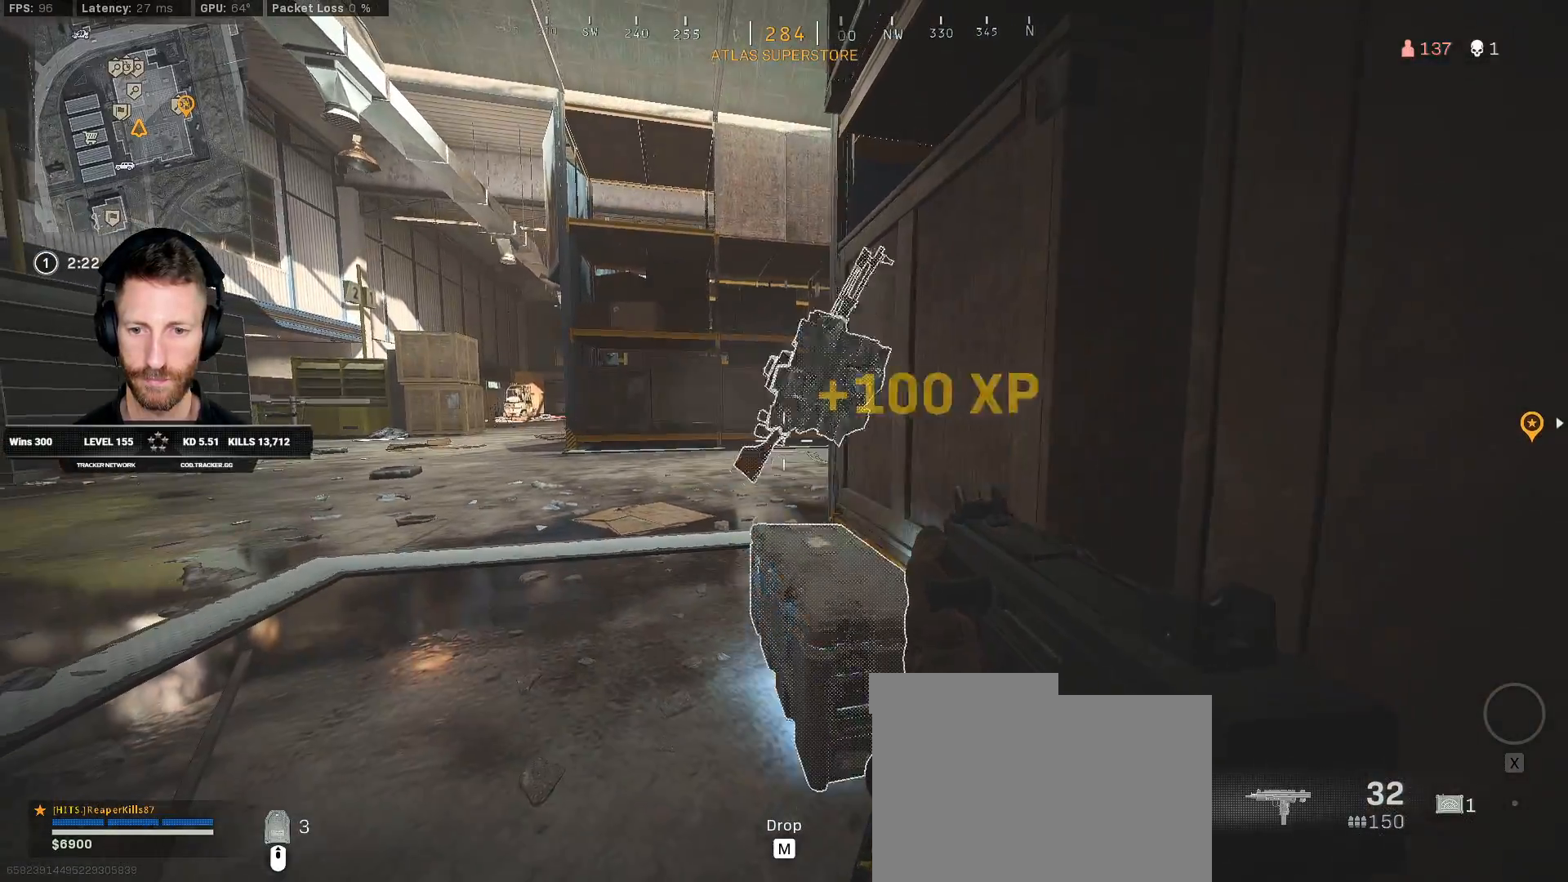
{"keys": ["ctrl", "w"], "mouse": [], "events": [[500, "w", "down"]]}
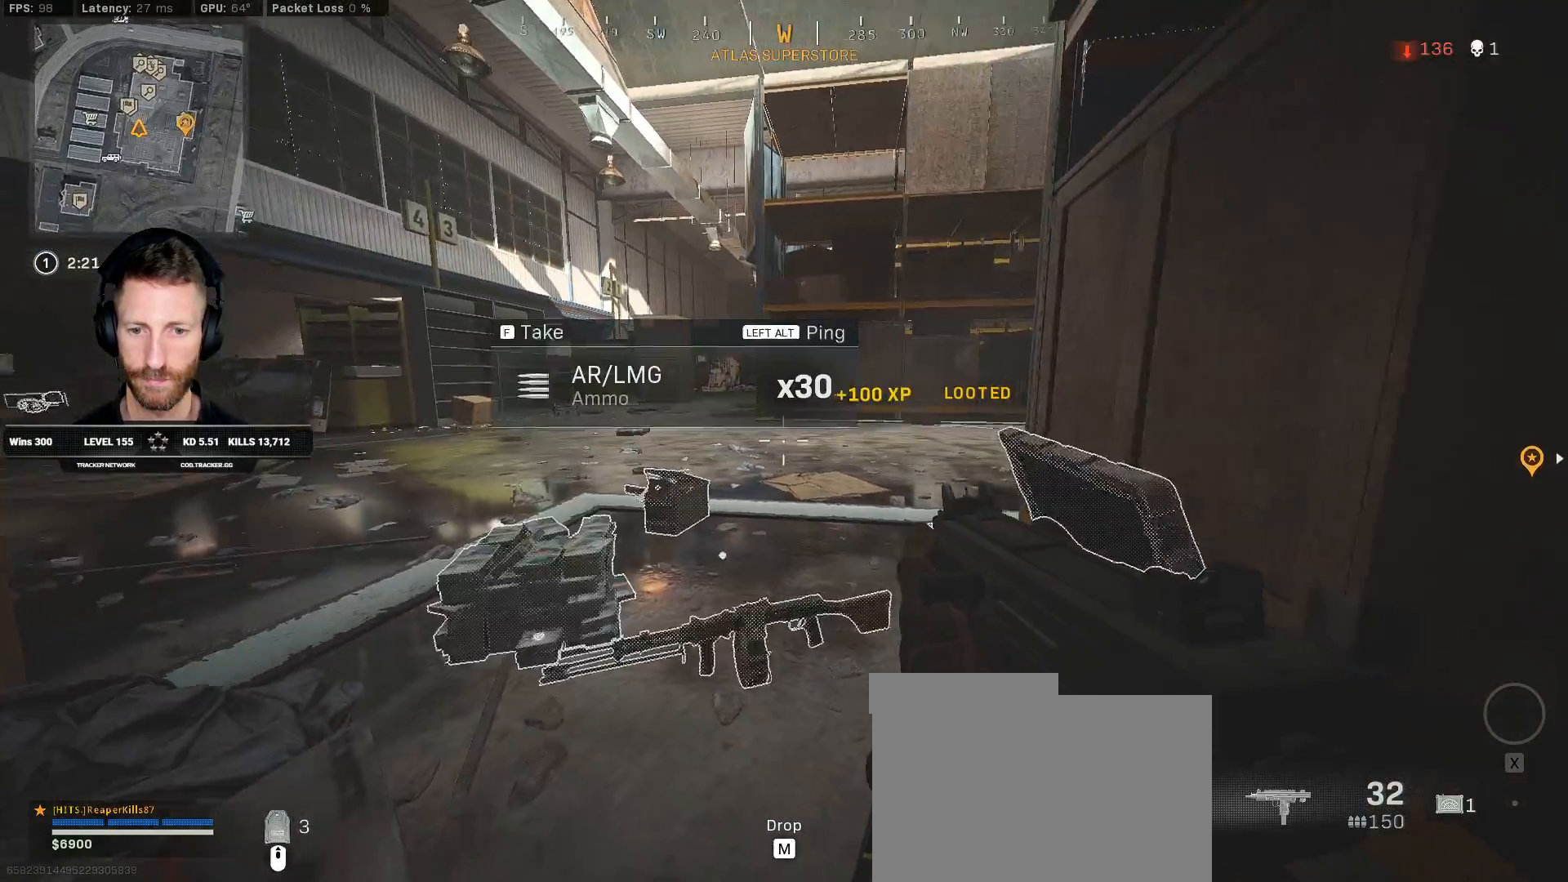
{"keys": ["ctrl", "w"], "mouse": [], "events": [[100, "a", "down"], [350, "a", "up"]]}
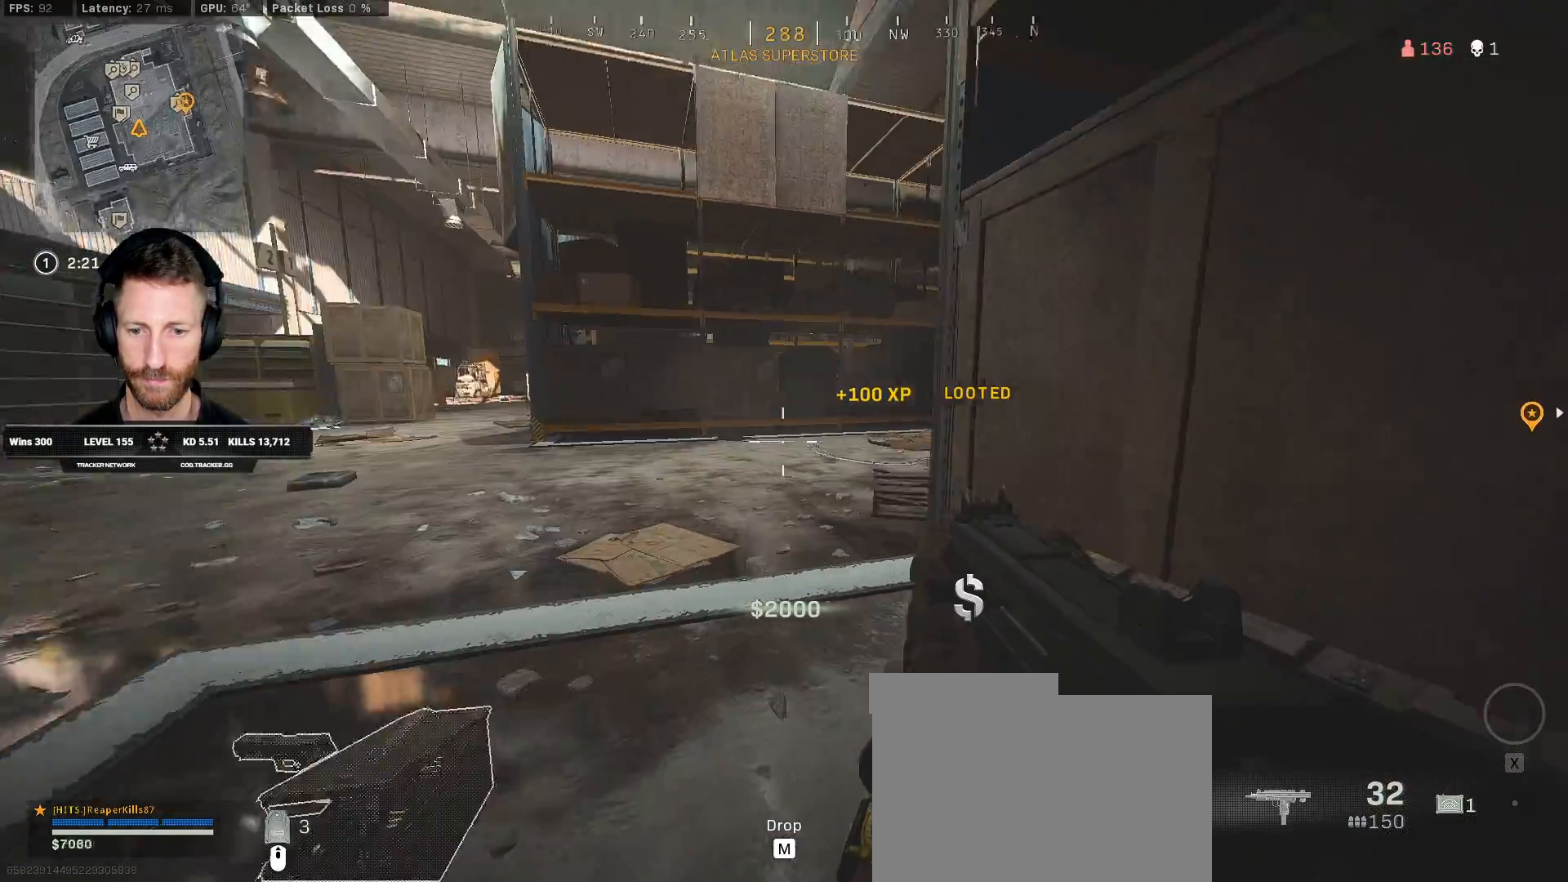
{"keys": ["ctrl", "q", "s"], "mouse": [], "events": [[67, "q", "down"], [100, "w", "up"], [283, "s", "down"]]}
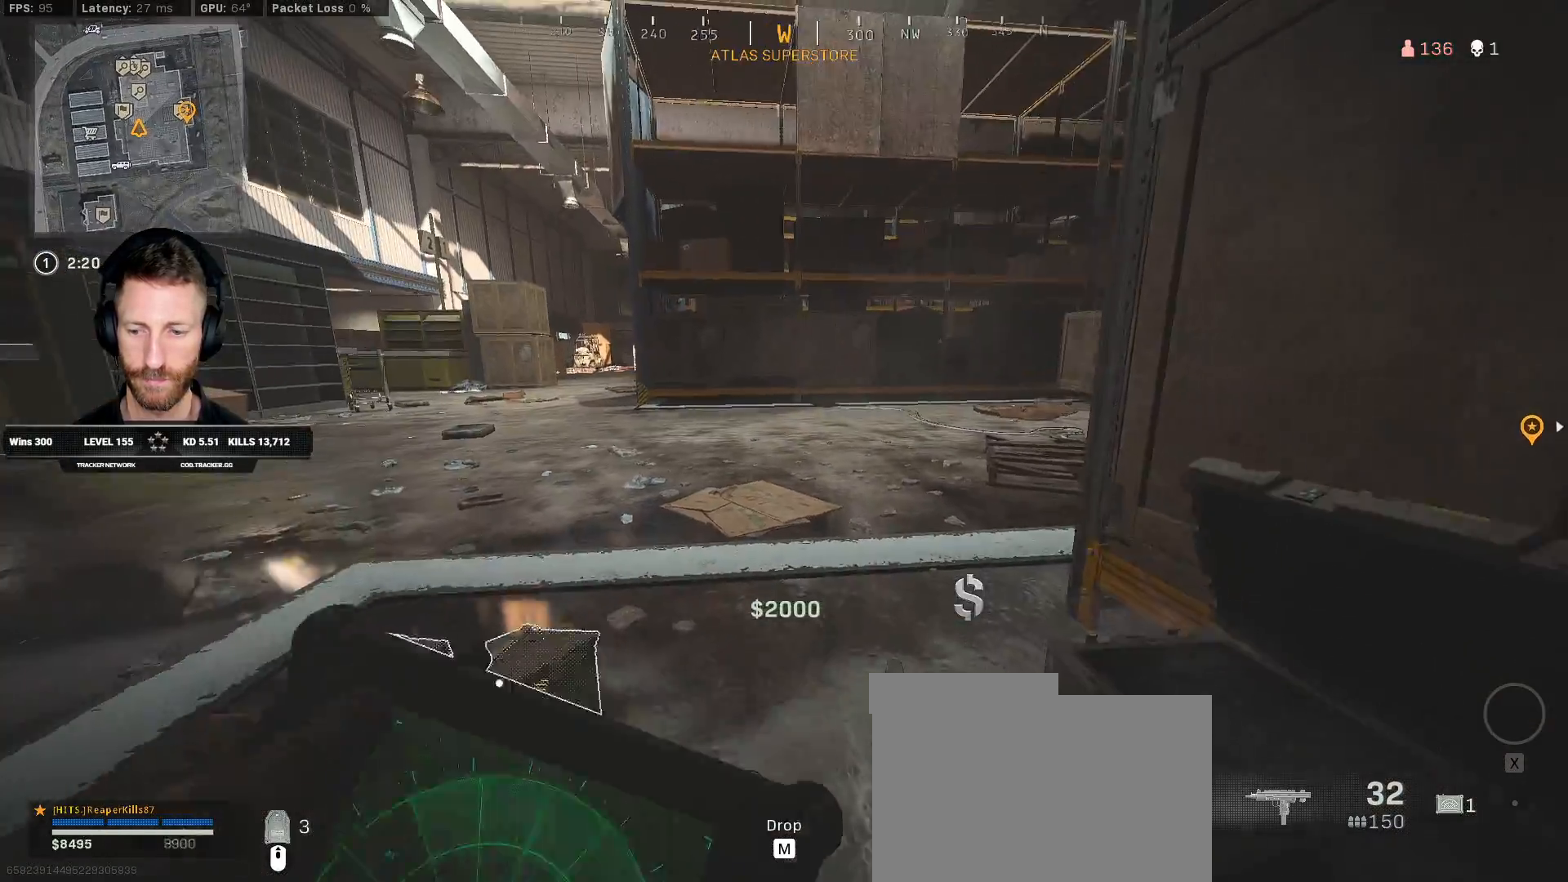
{"keys": ["ctrl", "q"], "mouse": [], "events": [[467, "s", "up"]]}